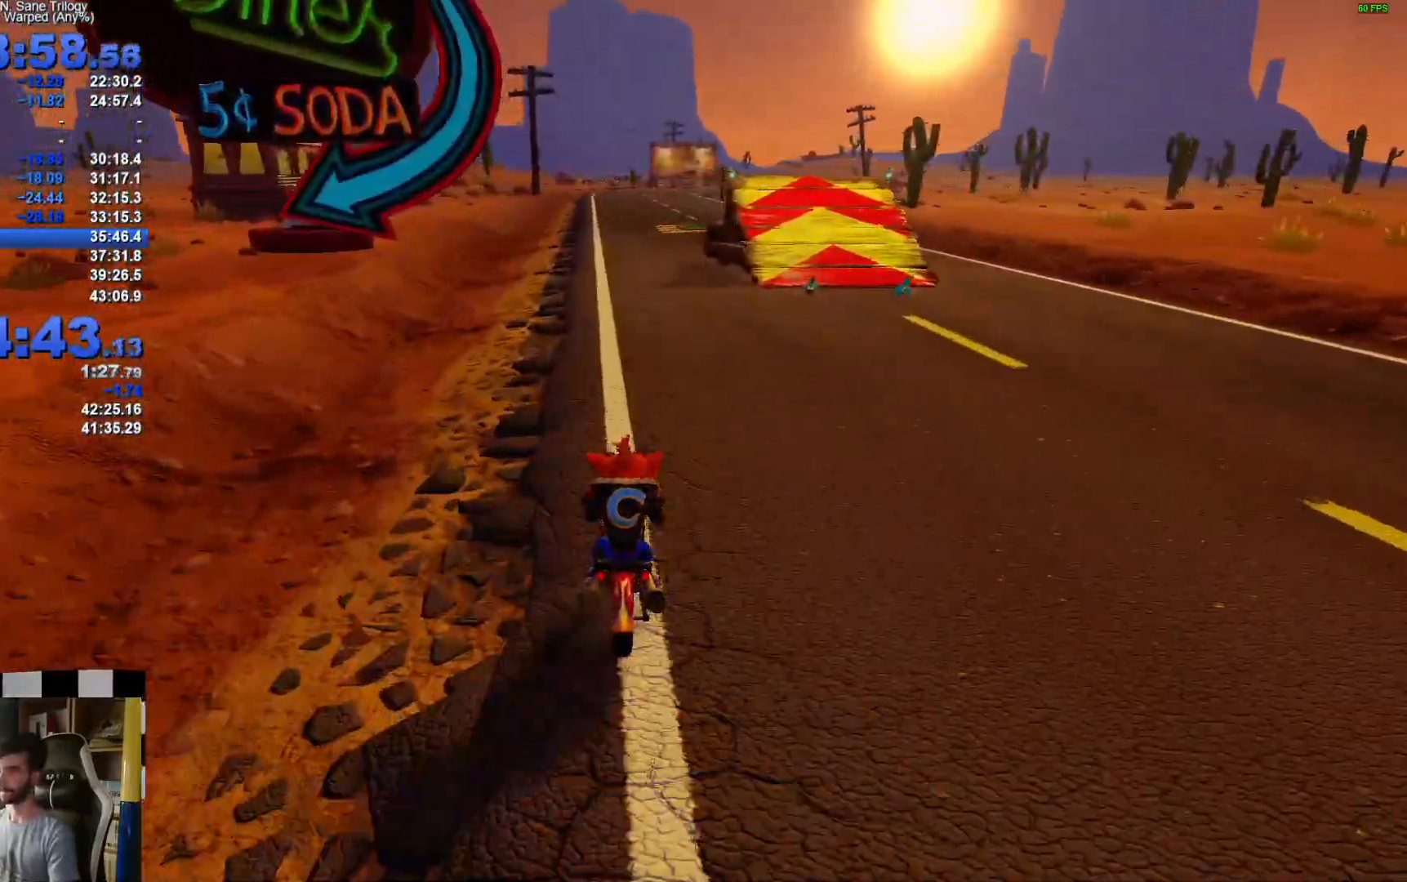
Gameplay with a controller (Xbox layout); each line is a JSON object with the inputs held at the frame after it. "events" lists button and stick changes between this image and that frame as [ms after this image, input, new state], when the widget could be followed in between.
{"buttons": ["A"], "left_stick": "right", "right_stick": "center", "events": [[217, "left_stick", "right"]]}
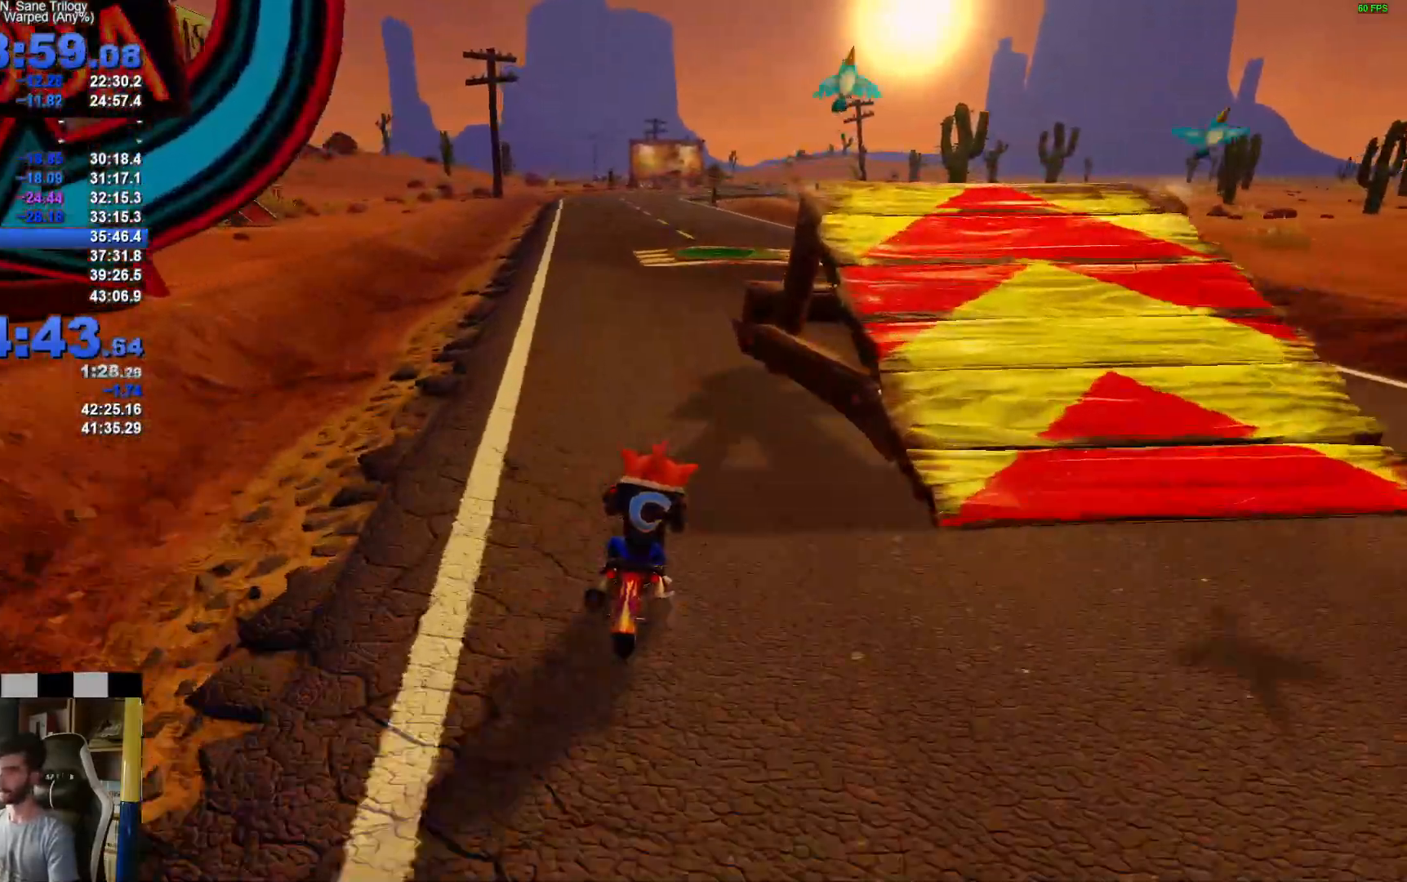
{"buttons": ["A"], "left_stick": "right", "right_stick": "center", "events": []}
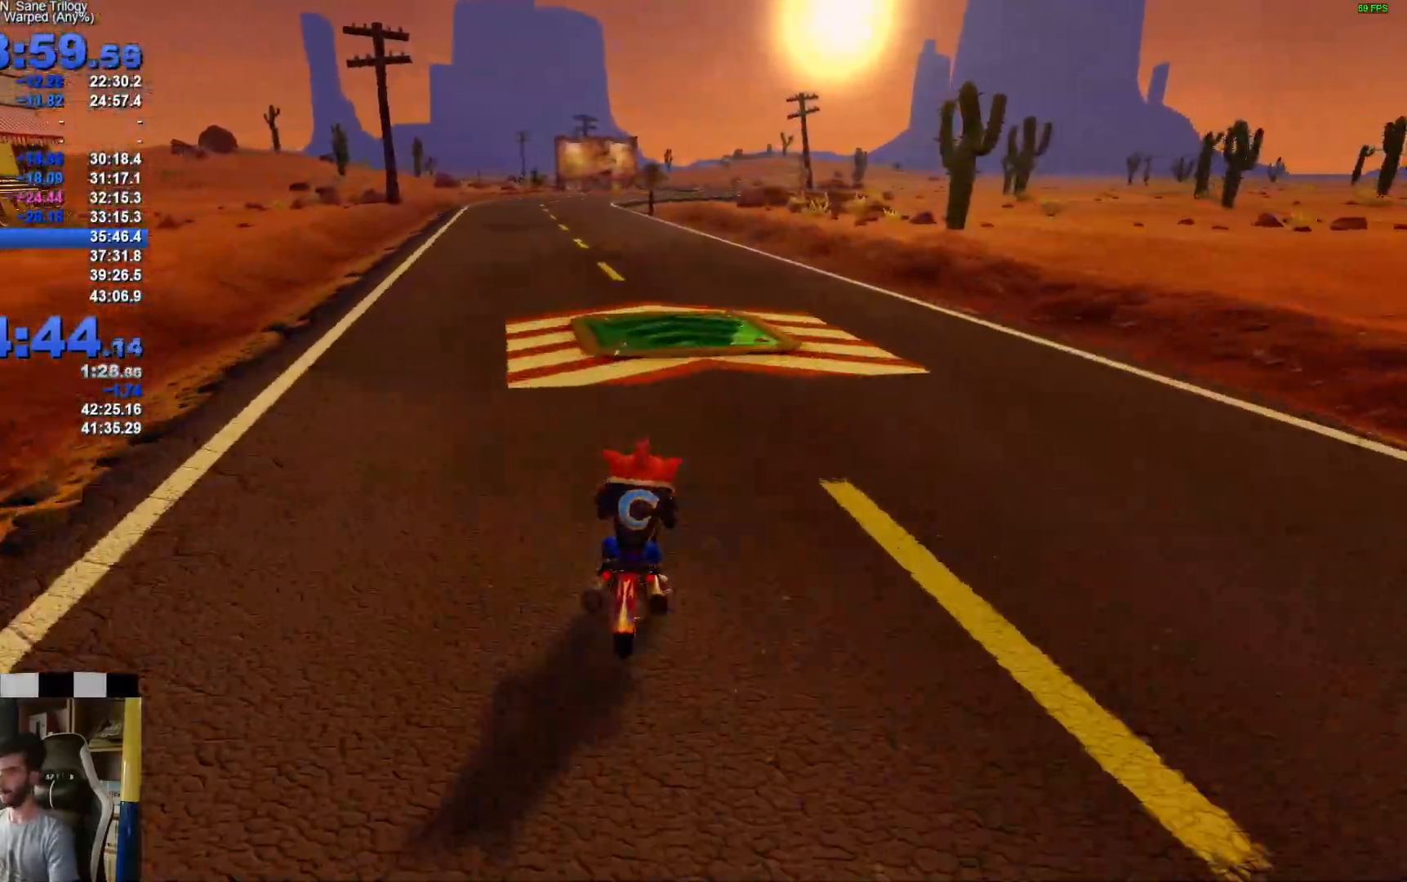
{"buttons": ["A"], "left_stick": "right", "right_stick": "center", "events": []}
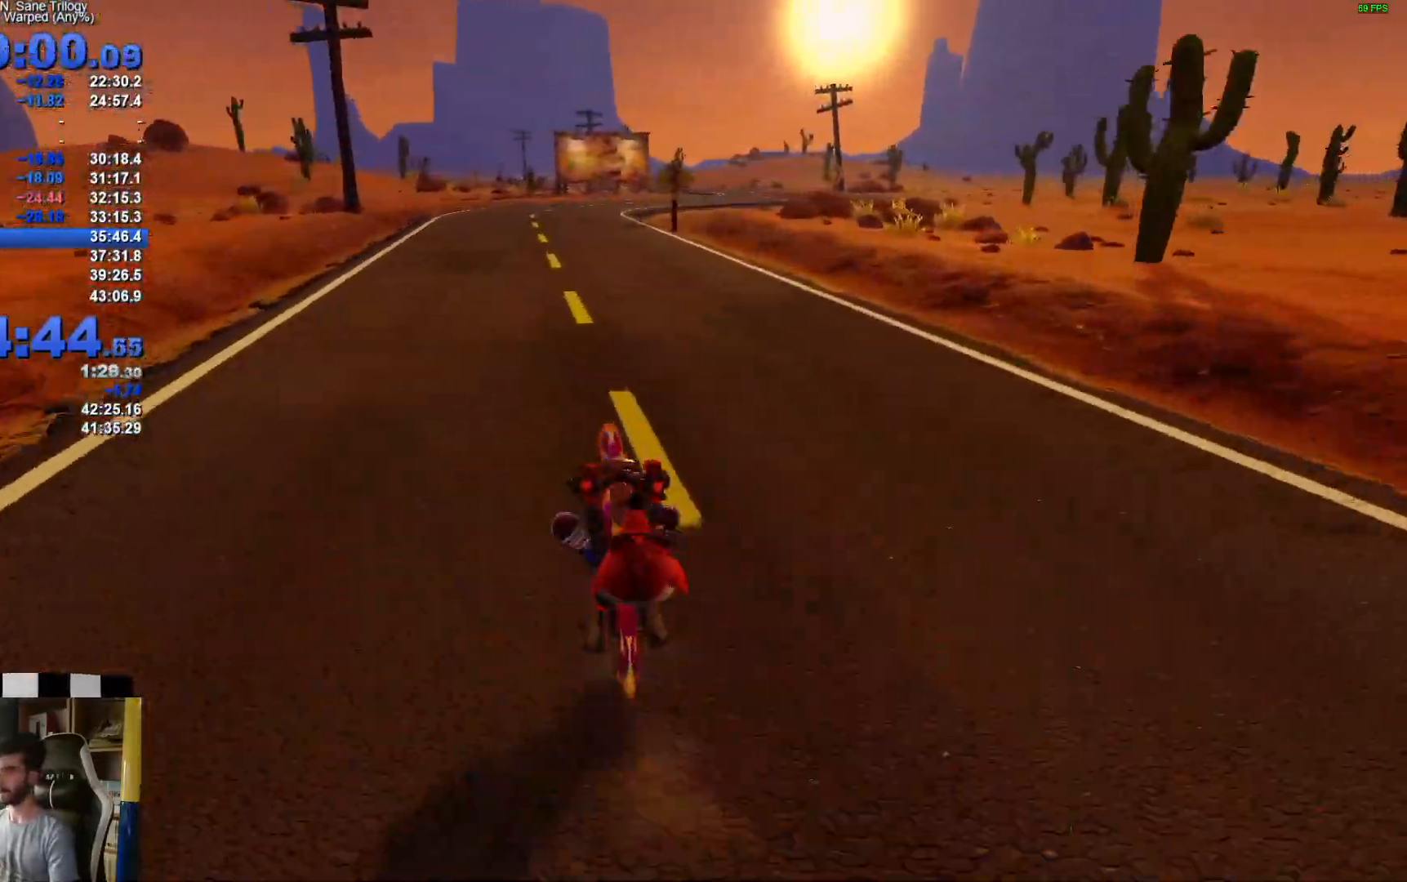
{"buttons": ["A"], "left_stick": "right", "right_stick": "center", "events": []}
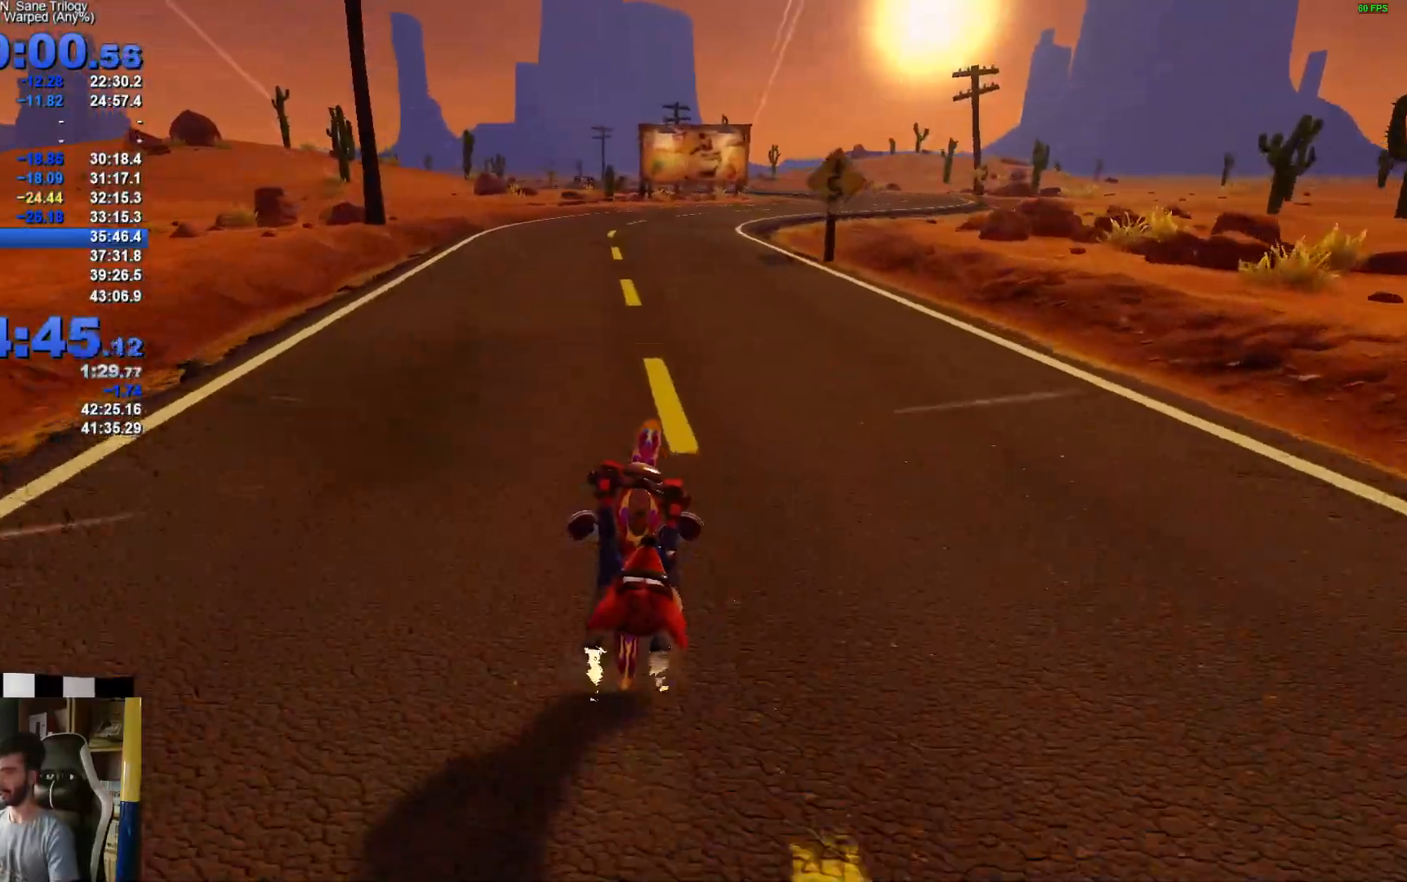
{"buttons": ["A"], "left_stick": "right", "right_stick": "center", "events": []}
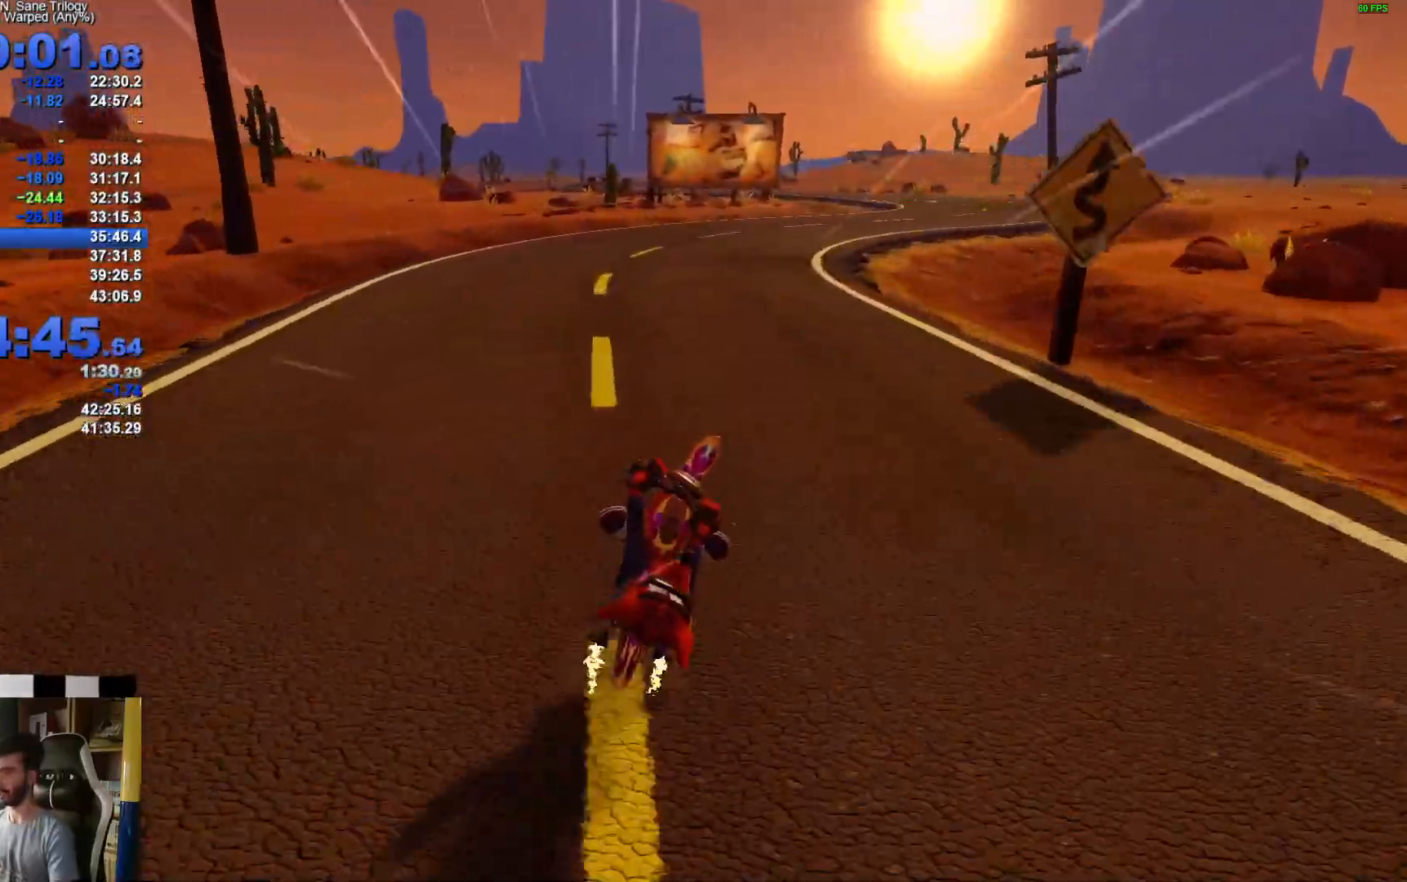
{"buttons": ["A"], "left_stick": "right", "right_stick": "center", "events": []}
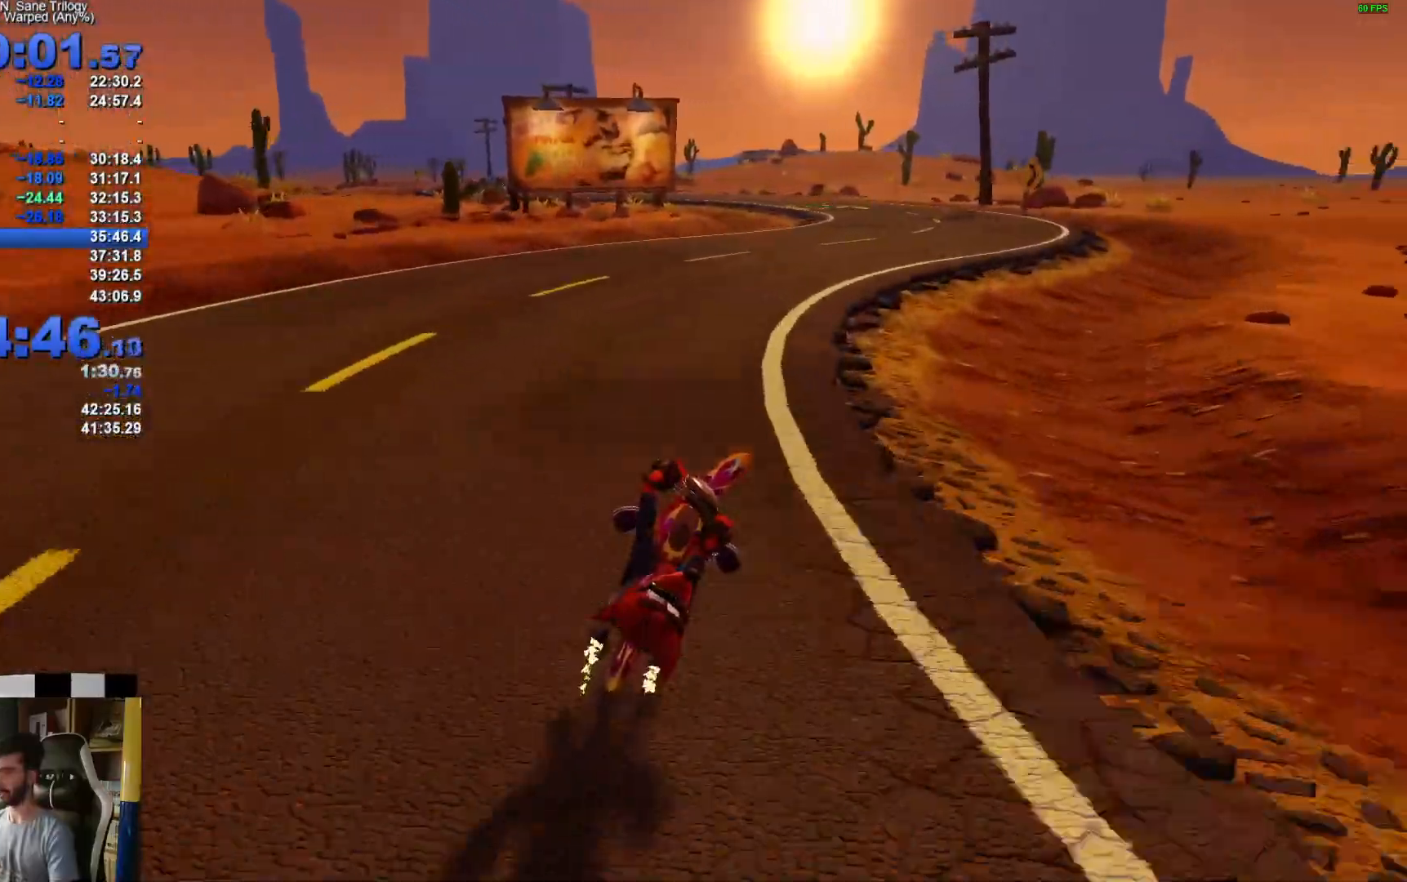
{"buttons": ["A"], "left_stick": "right", "right_stick": "center", "events": []}
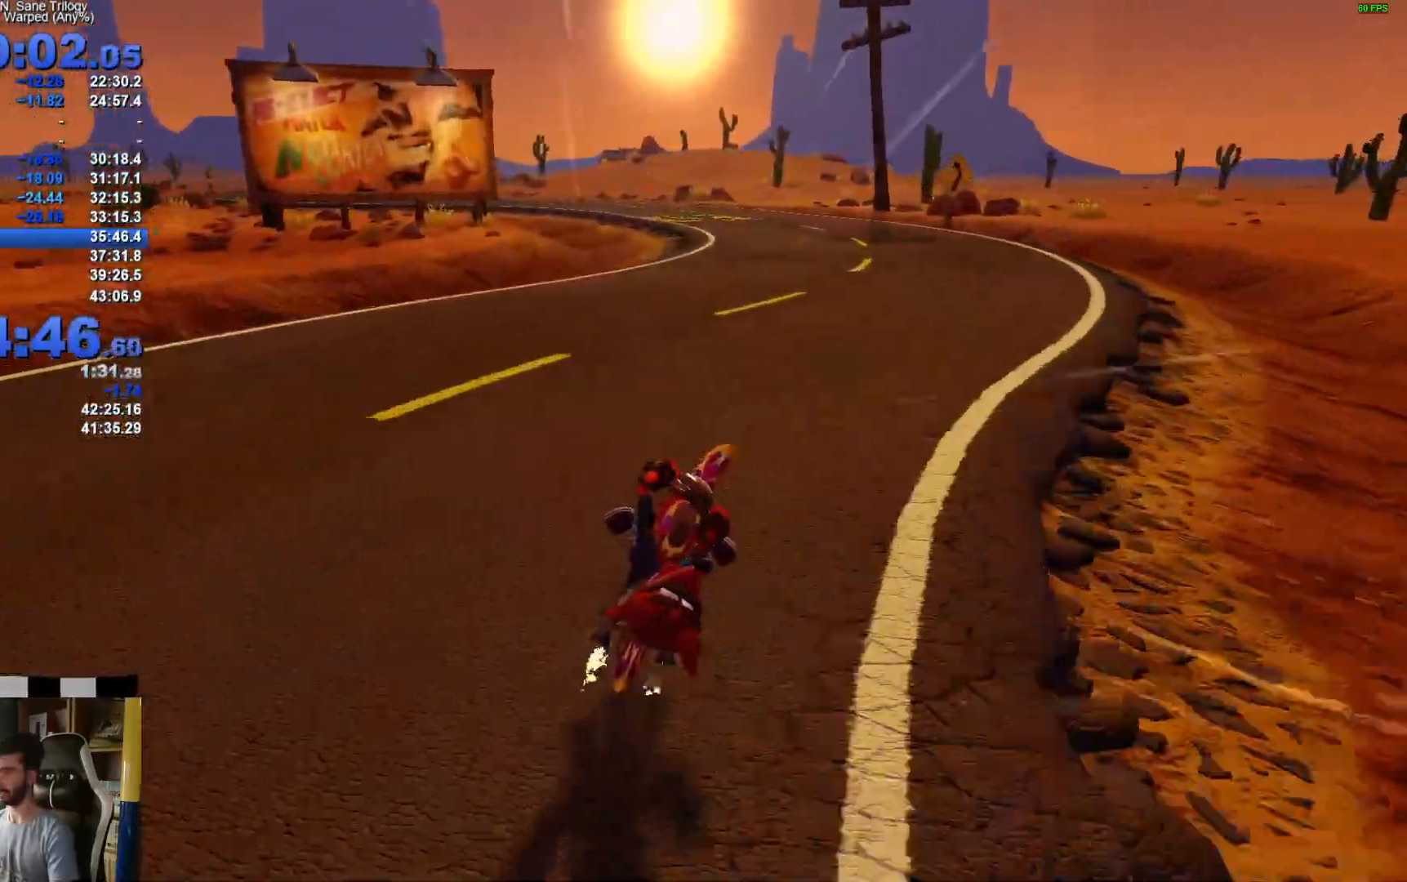
{"buttons": ["A"], "left_stick": "right", "right_stick": "center", "events": []}
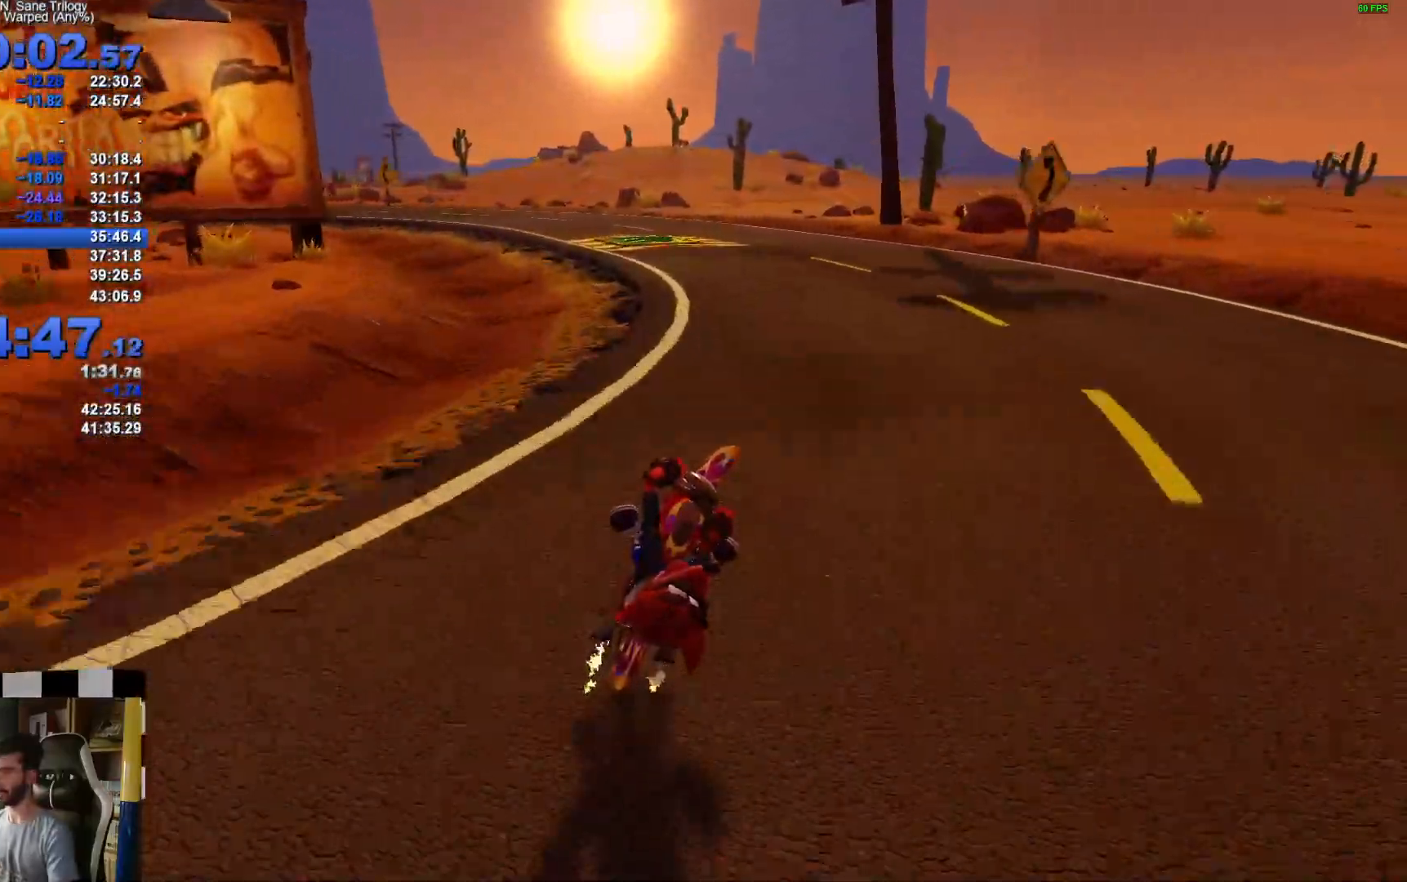
{"buttons": ["A"], "left_stick": "left", "right_stick": "center", "events": [[467, "left_stick", "left"]]}
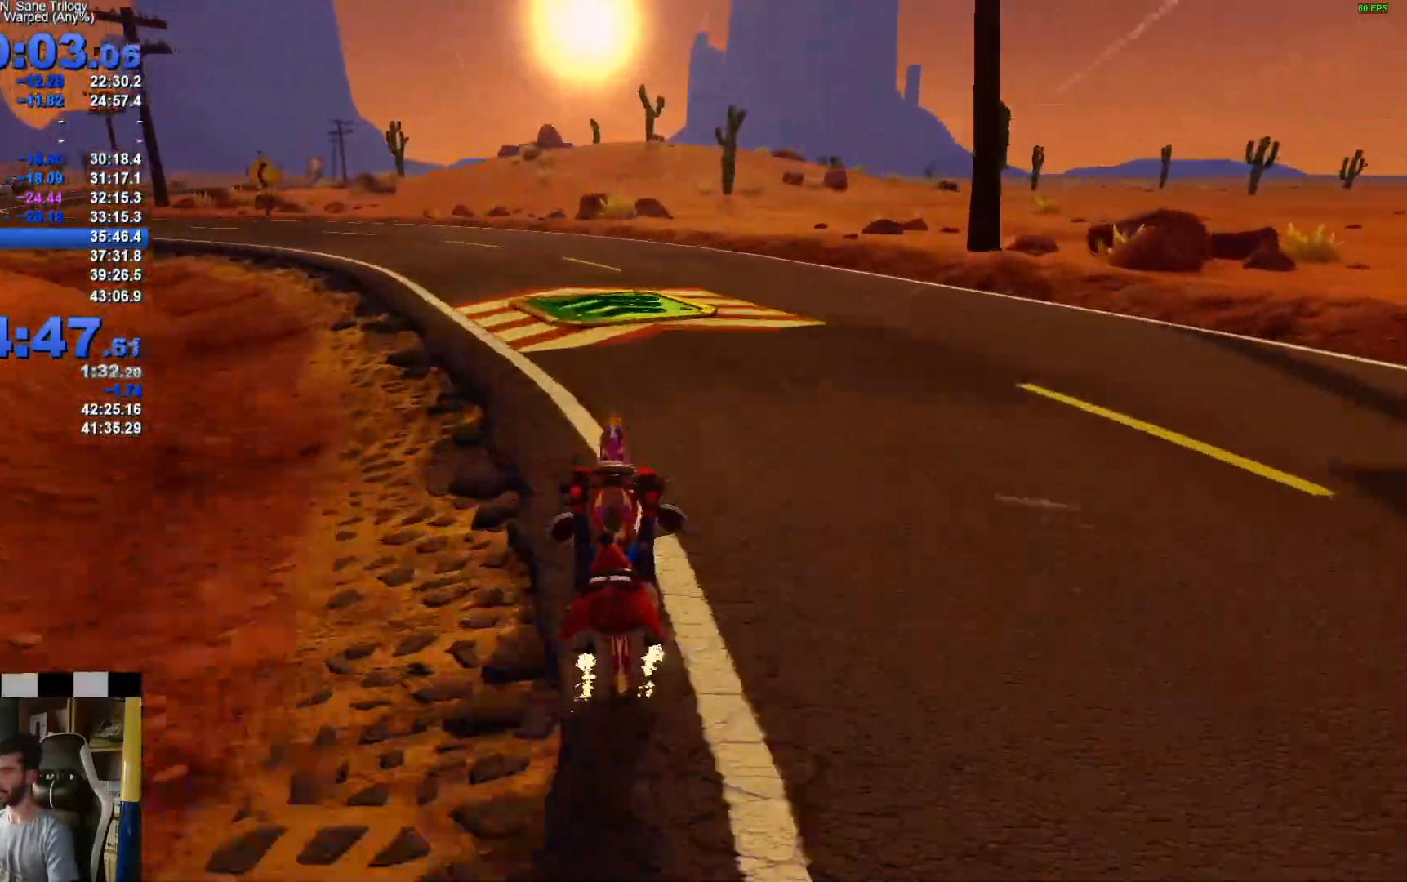
{"buttons": ["A"], "left_stick": "left", "right_stick": "center", "events": []}
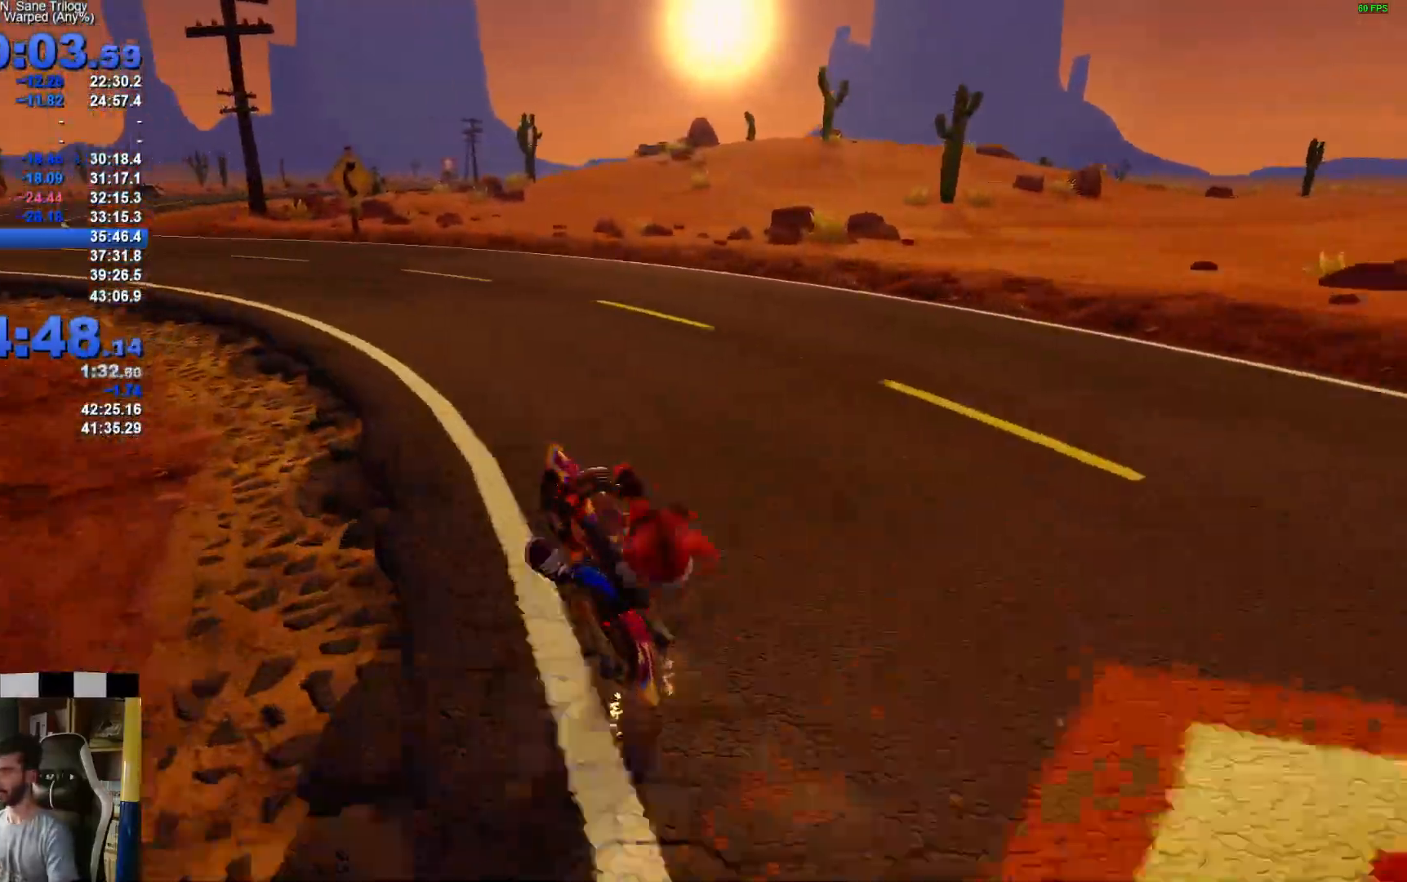
{"buttons": ["A"], "left_stick": "left", "right_stick": "center", "events": []}
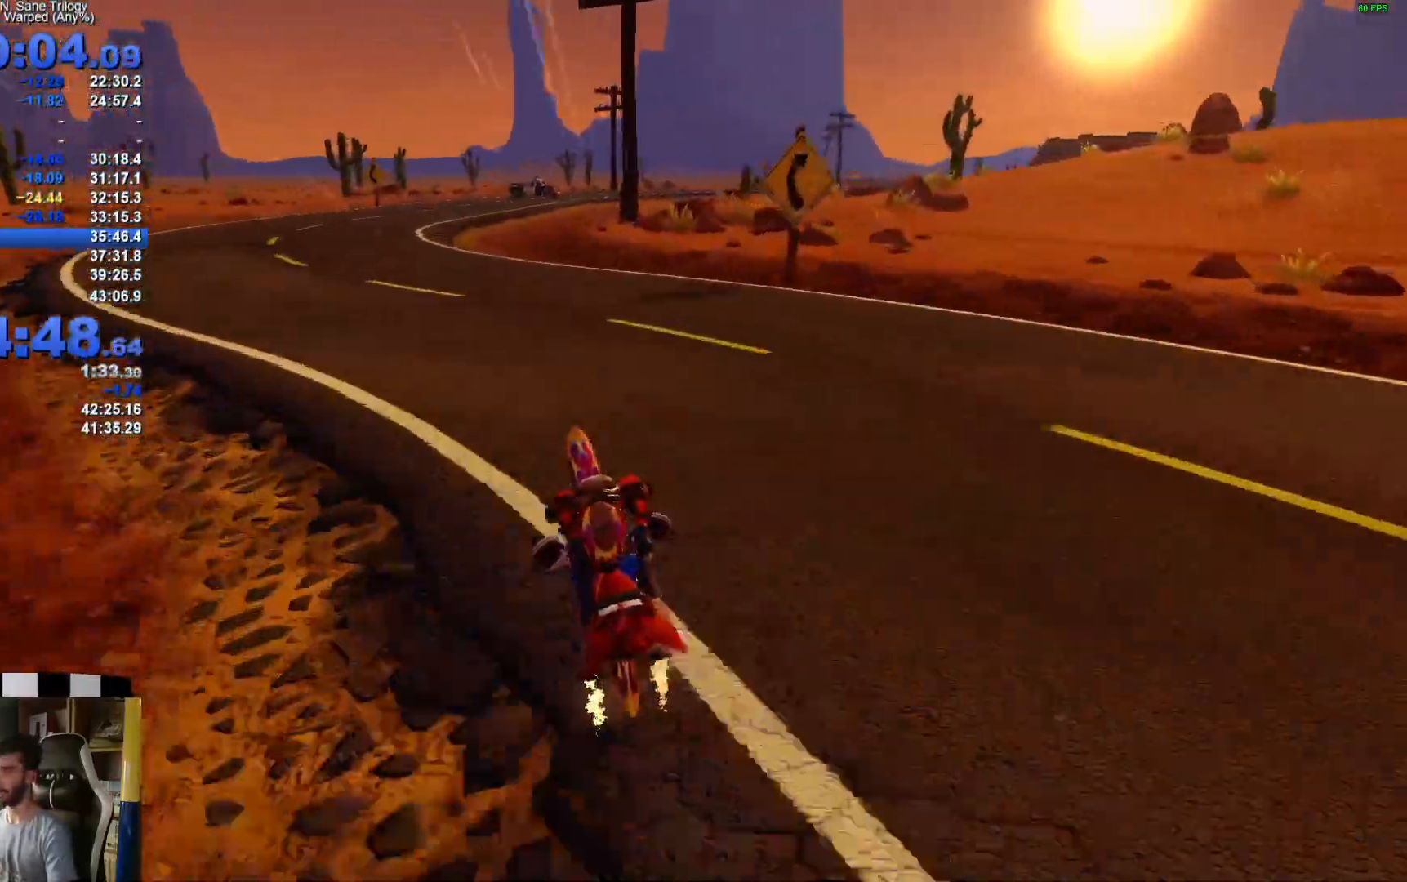
{"buttons": ["A"], "left_stick": "left", "right_stick": "center", "events": []}
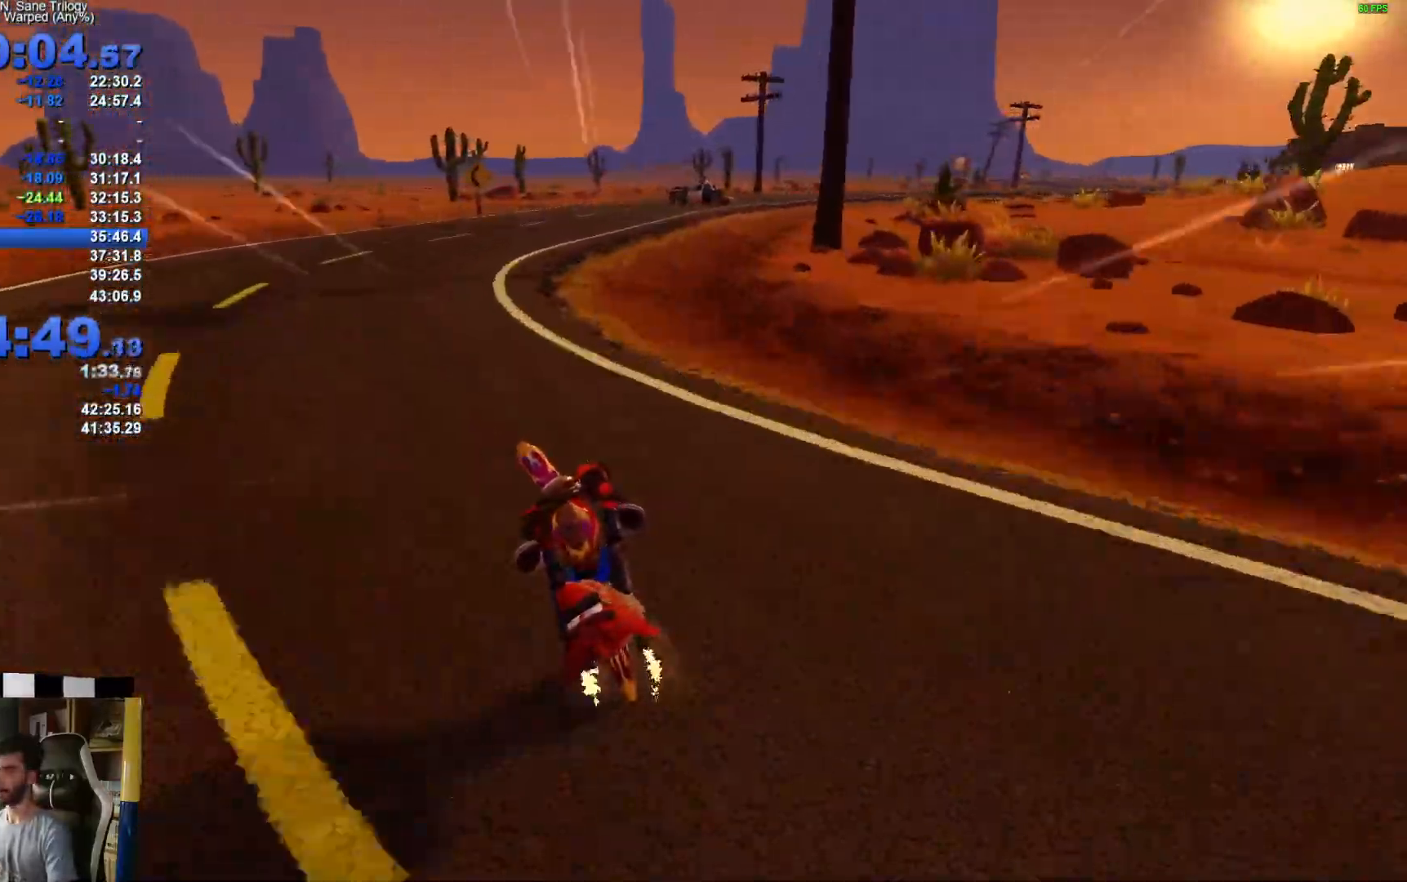
{"buttons": ["A"], "left_stick": "right", "right_stick": "center", "events": [[17, "left_stick", "right"]]}
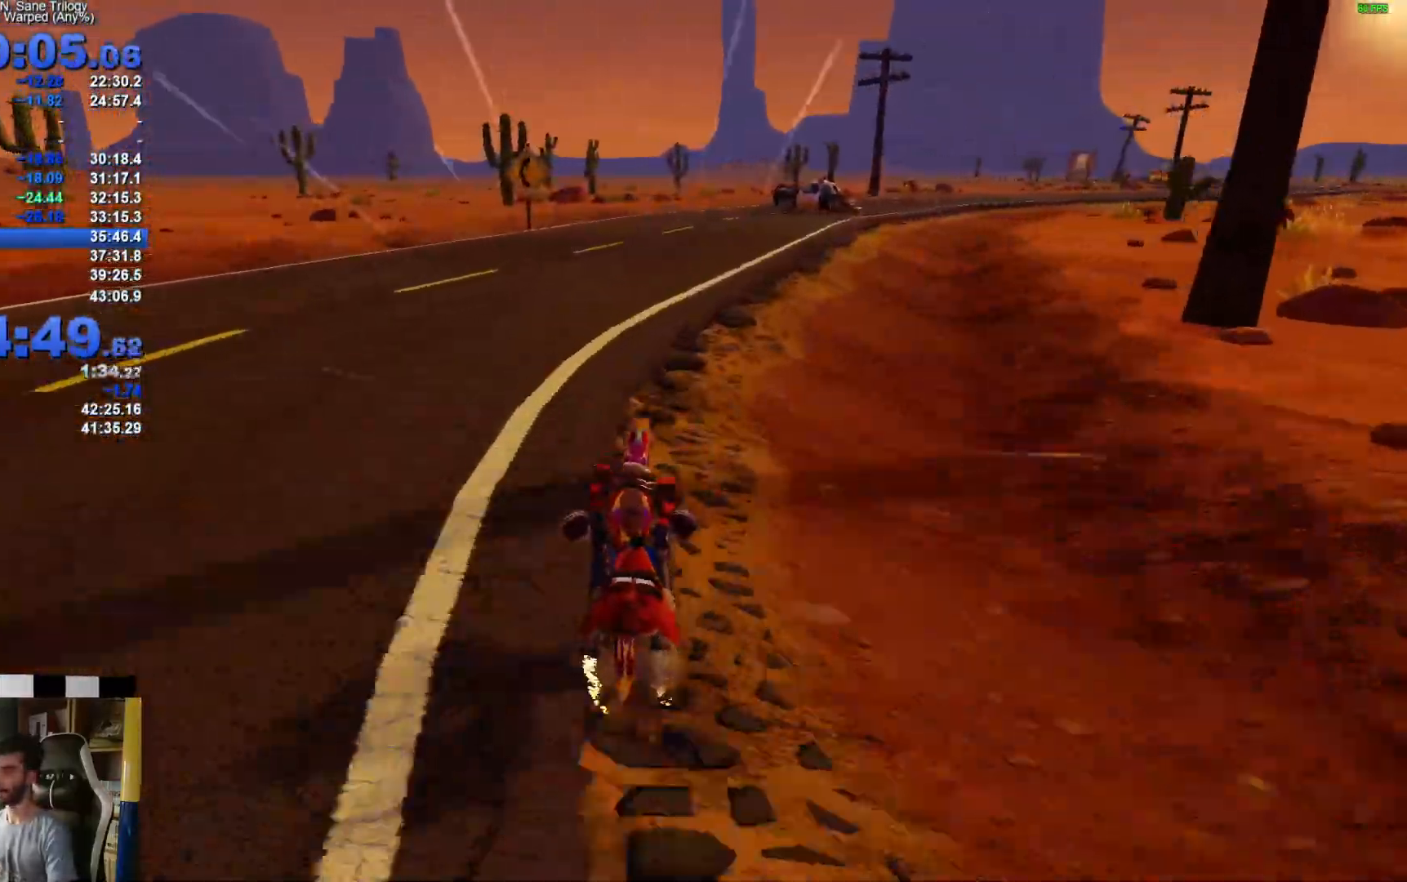
{"buttons": ["A"], "left_stick": "right", "right_stick": "center", "events": []}
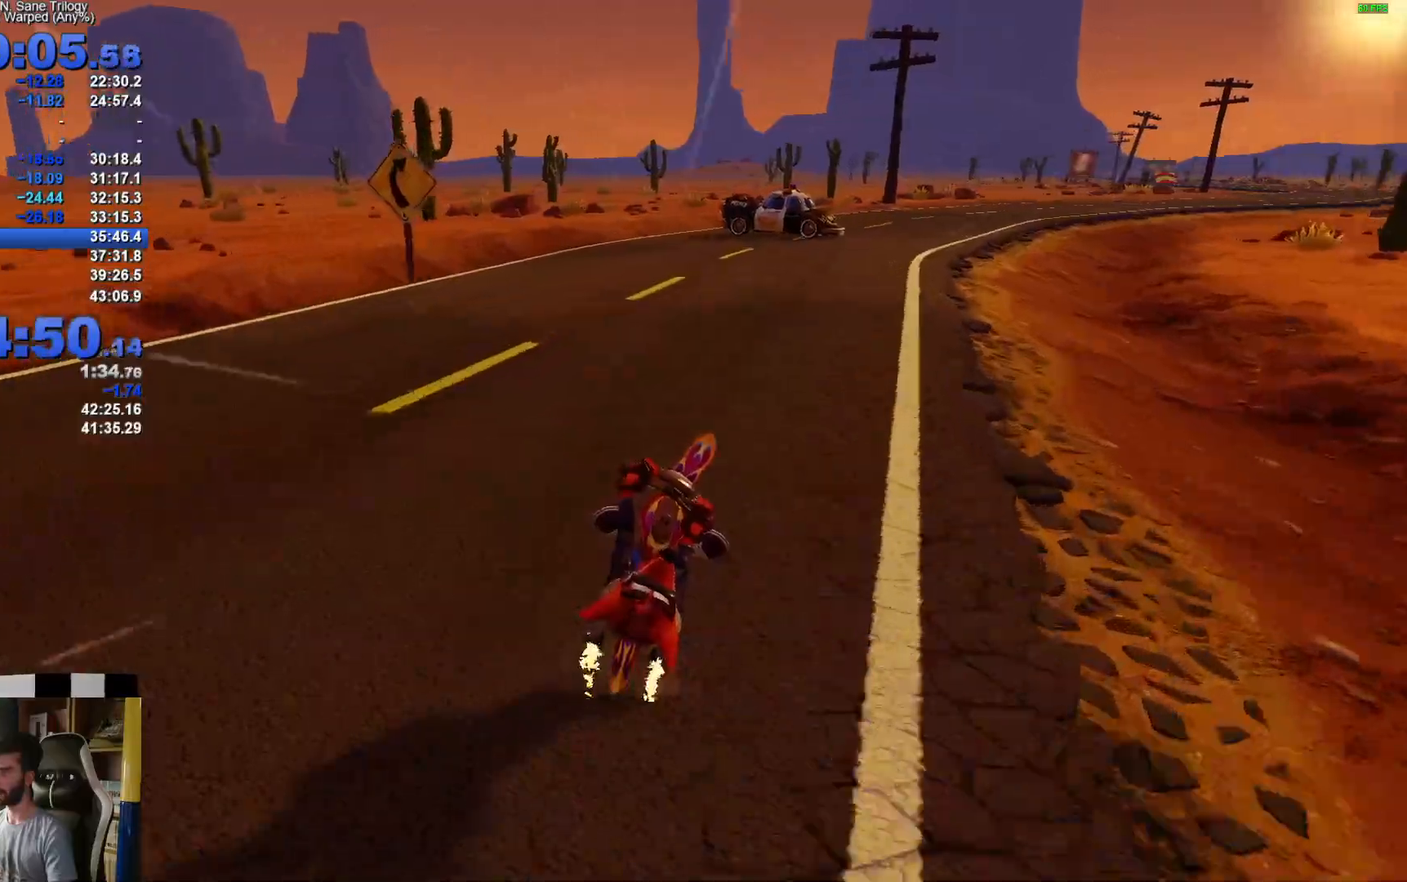
{"buttons": ["A"], "left_stick": "right", "right_stick": "center", "events": []}
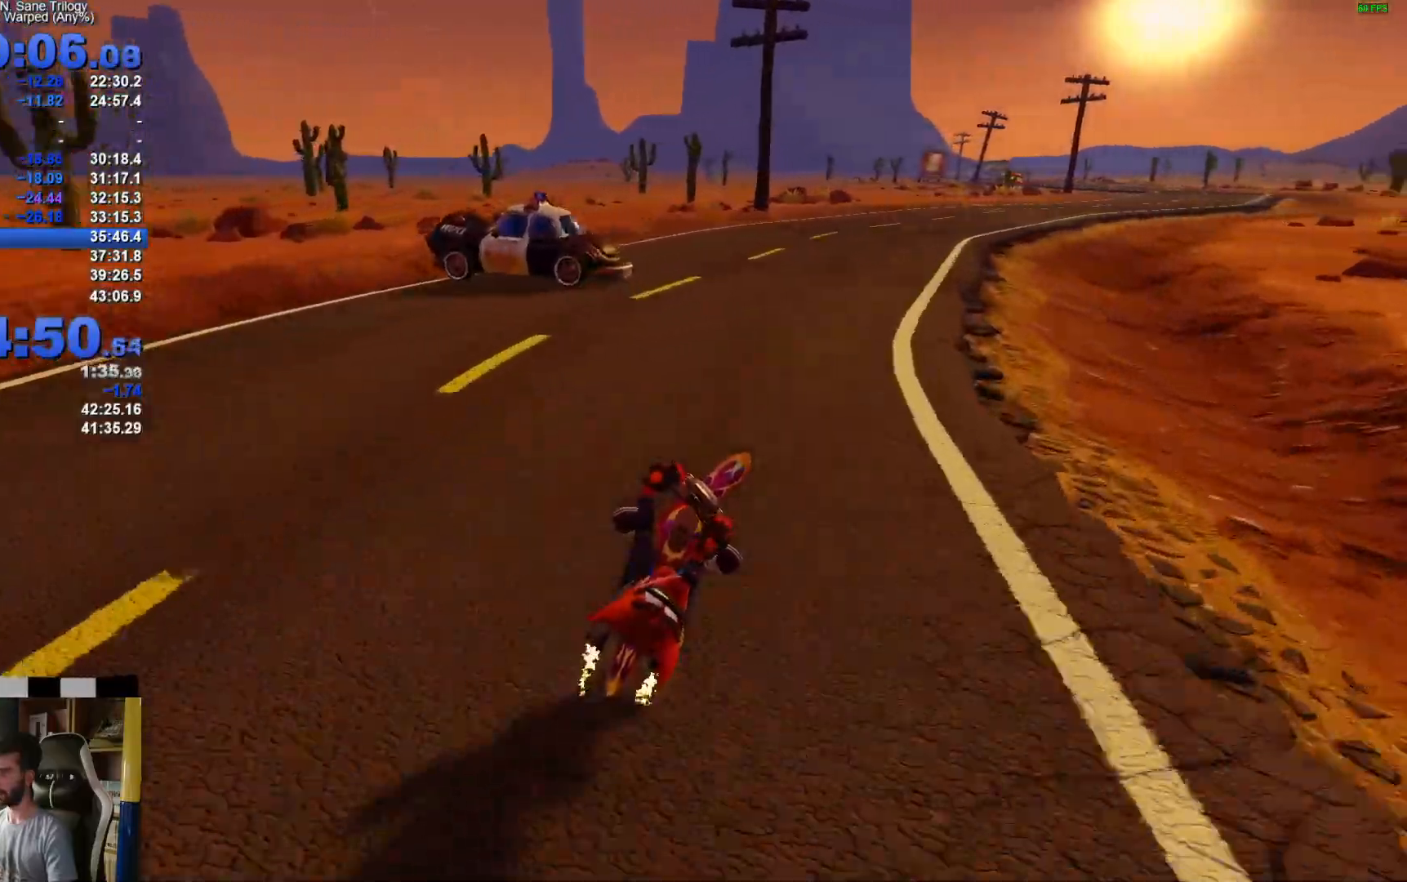
{"buttons": ["A"], "left_stick": "right", "right_stick": "center", "events": []}
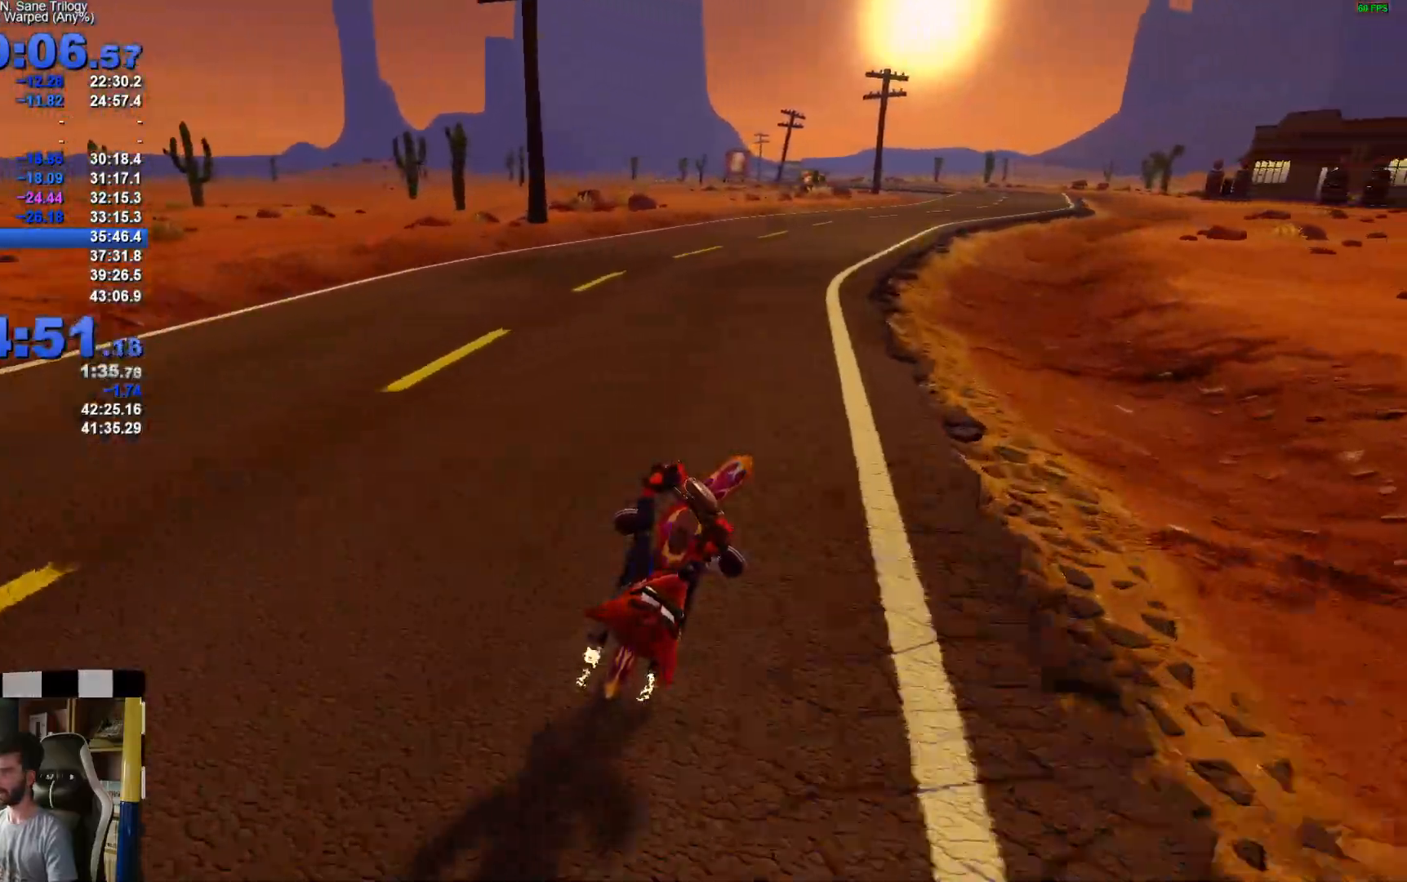
{"buttons": ["A"], "left_stick": "center", "right_stick": "center", "events": [[433, "left_stick", "center"]]}
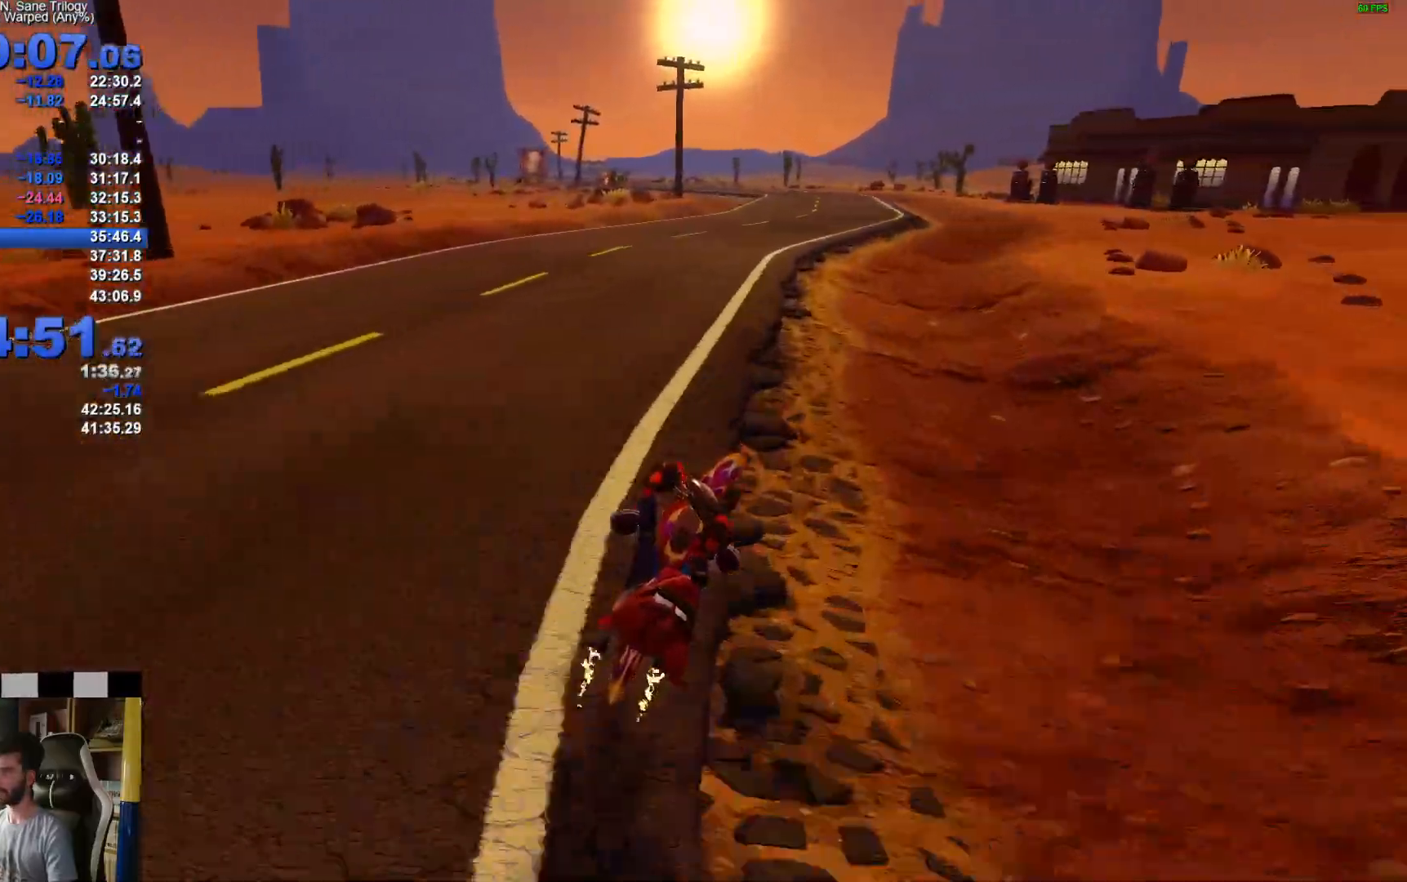
{"buttons": ["A"], "left_stick": "right", "right_stick": "center", "events": [[33, "left_stick", "right"]]}
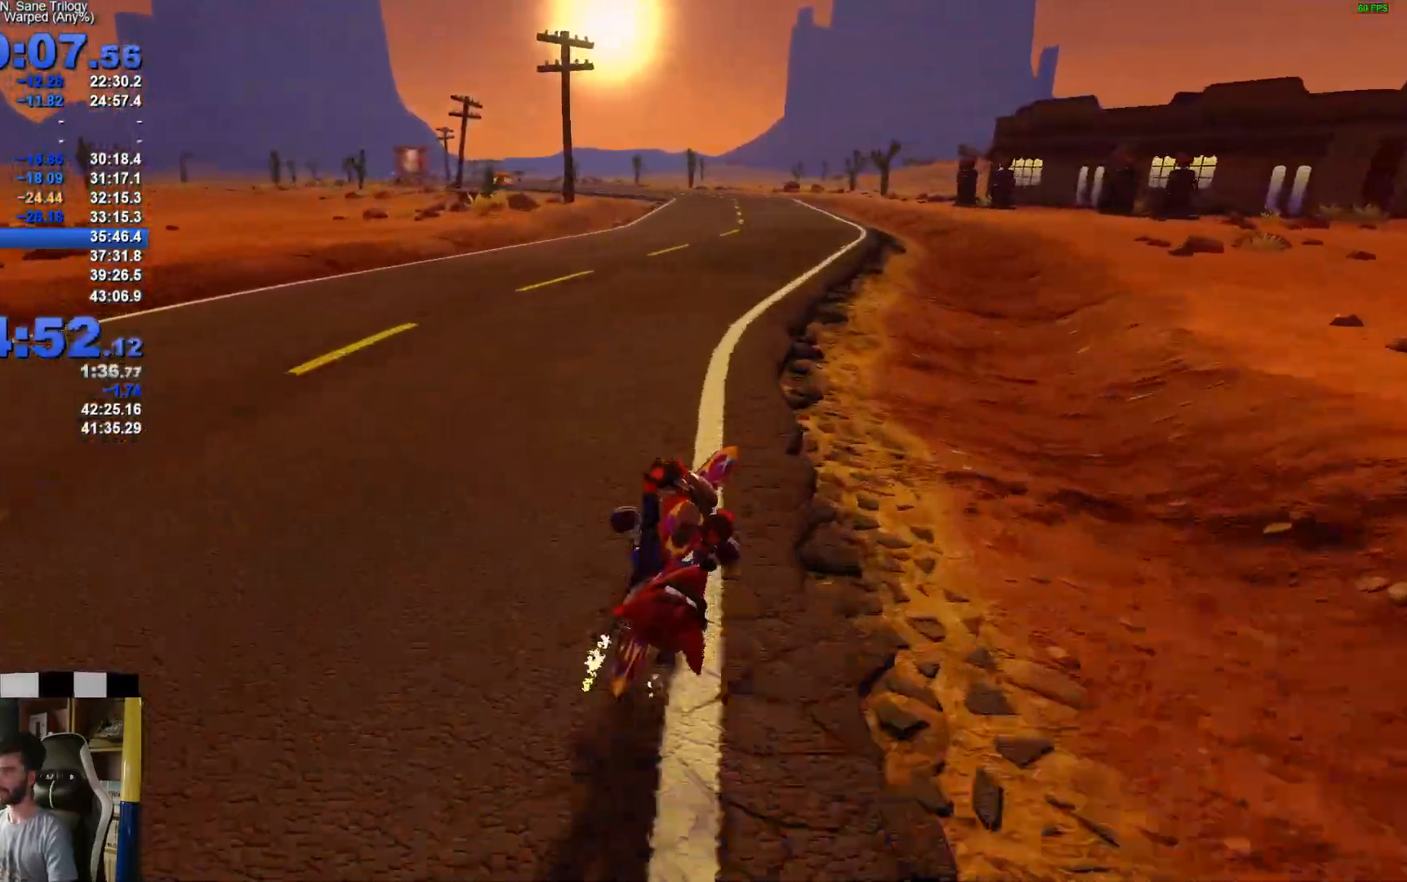
{"buttons": ["A"], "left_stick": "right", "right_stick": "center", "events": []}
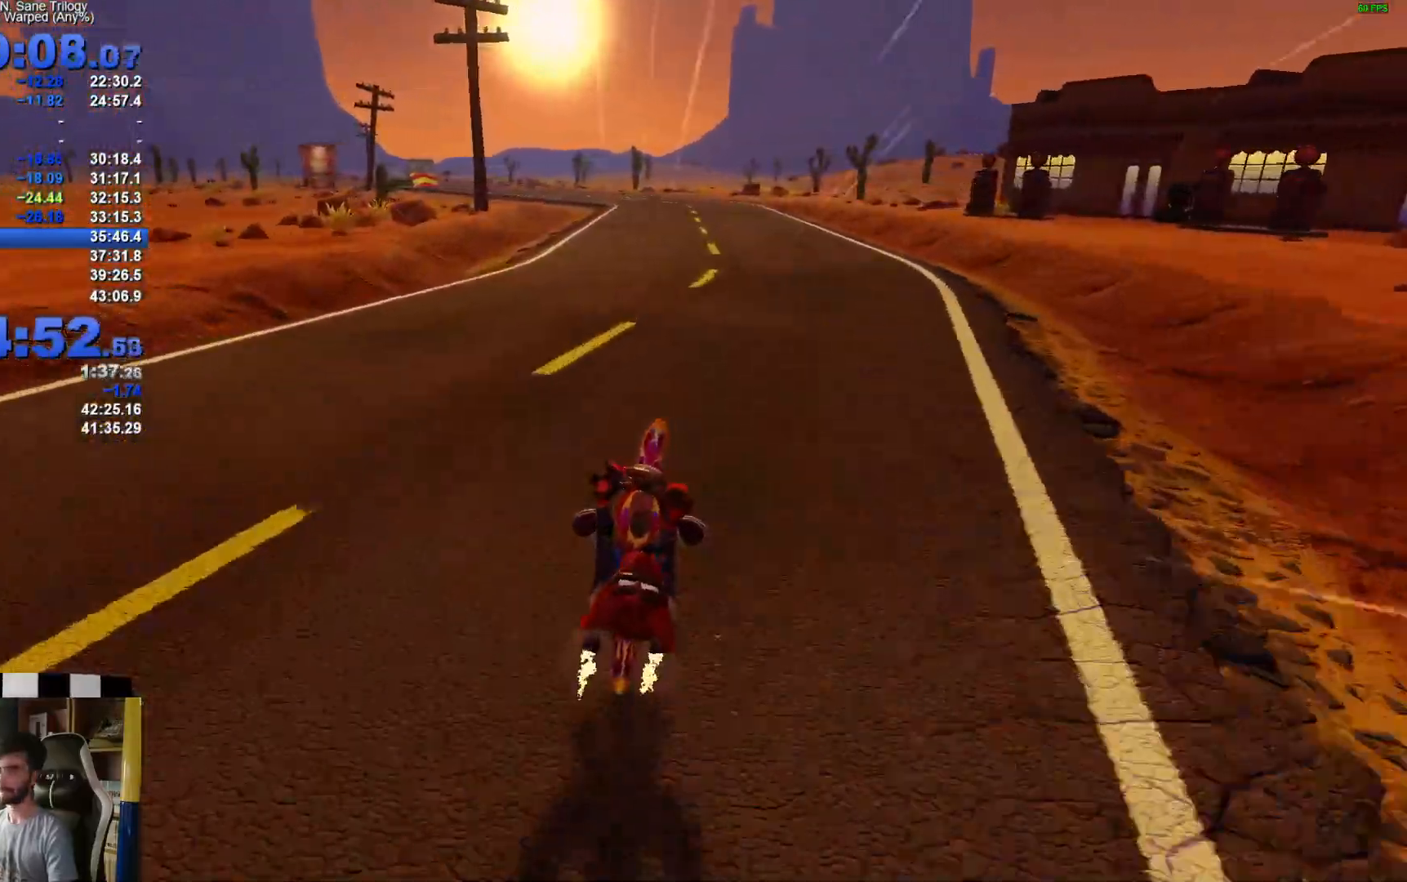
{"buttons": ["A"], "left_stick": "left", "right_stick": "center", "events": [[317, "left_stick", "left"]]}
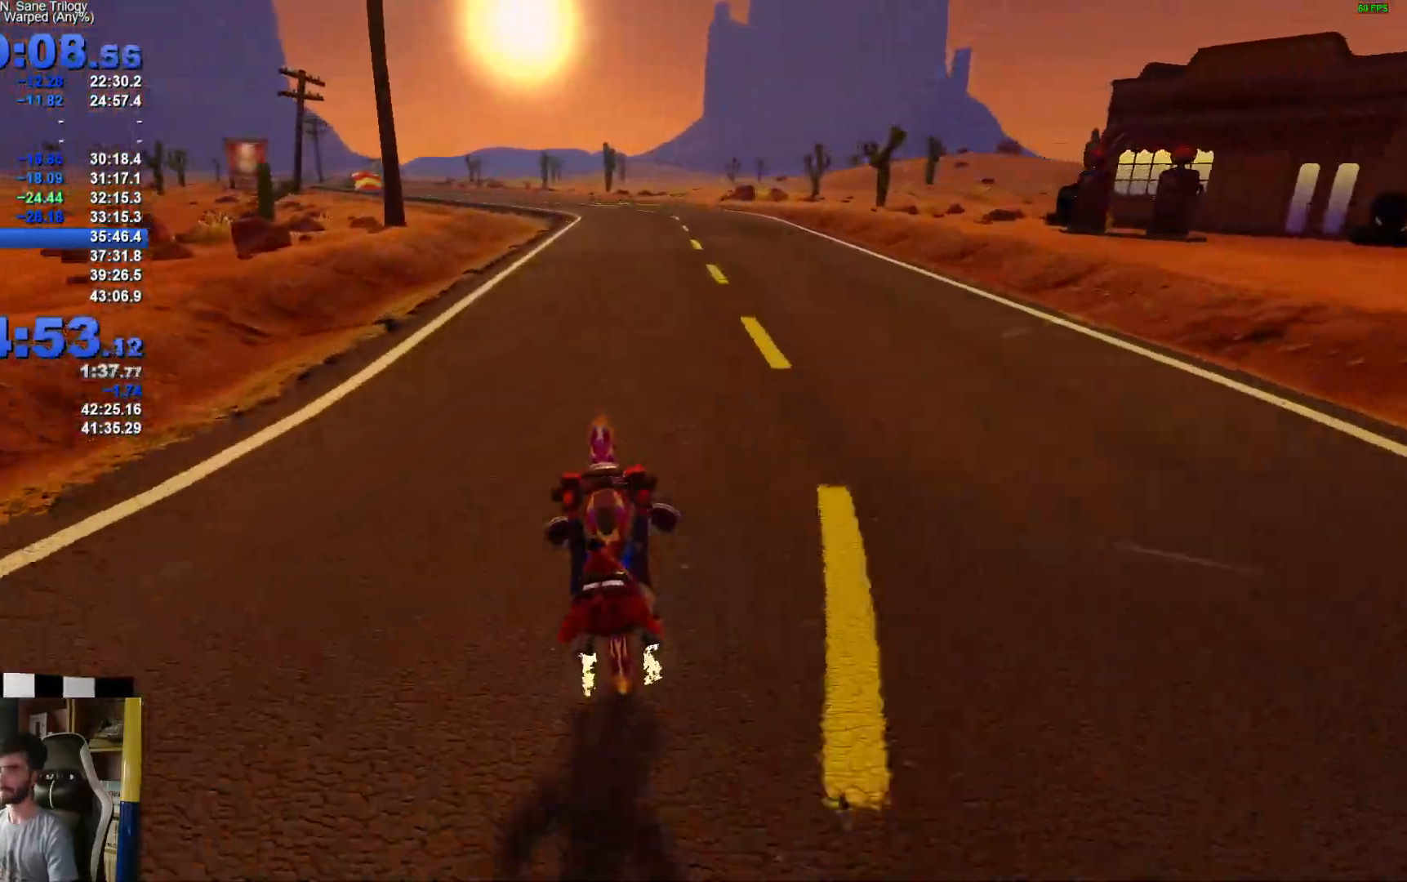
{"buttons": ["A"], "left_stick": "left", "right_stick": "center", "events": []}
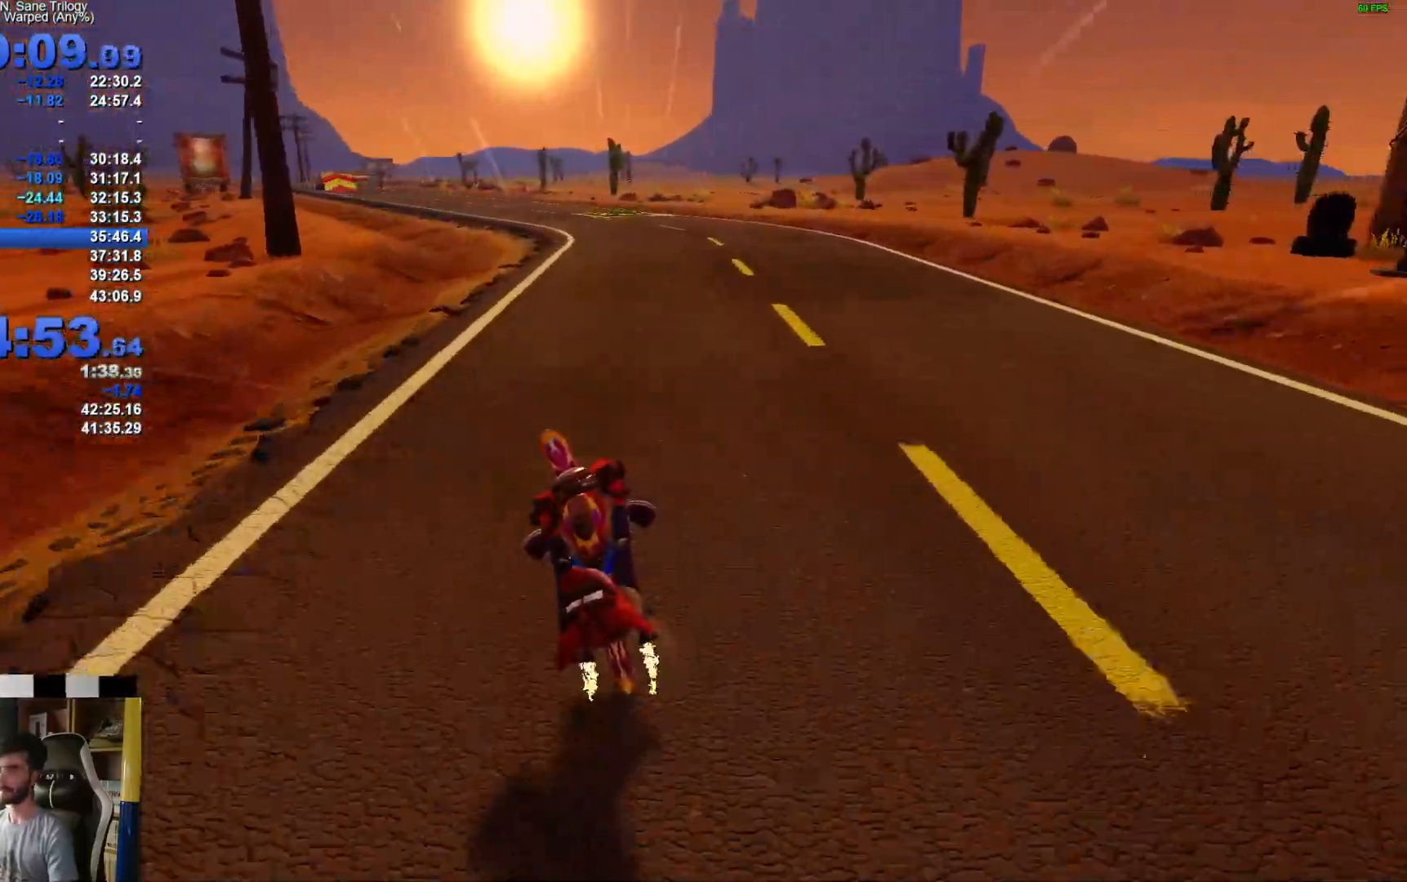
{"buttons": ["A"], "left_stick": "left", "right_stick": "center", "events": []}
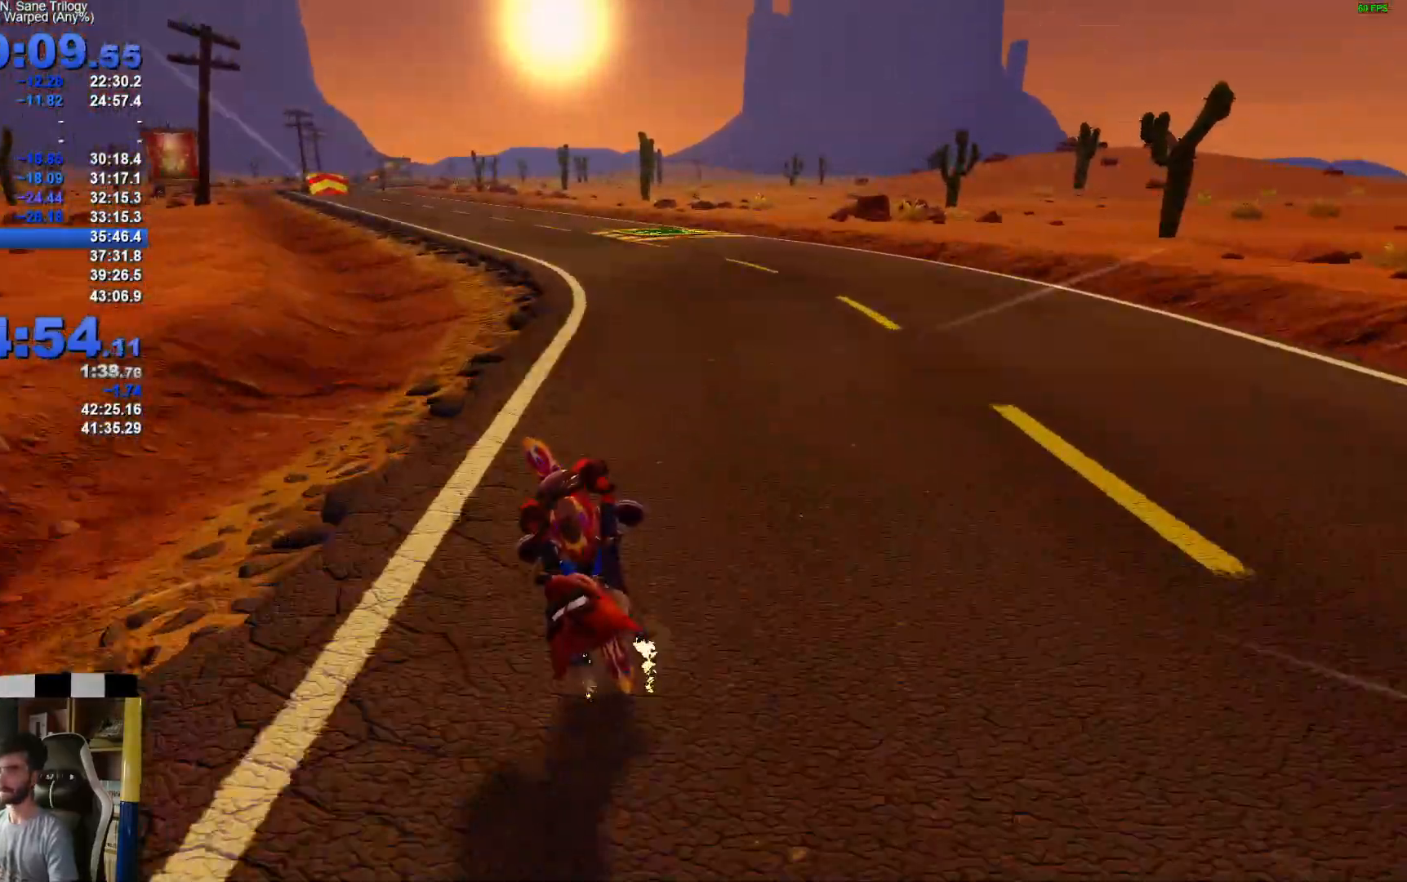
{"buttons": ["A"], "left_stick": "left", "right_stick": "center", "events": []}
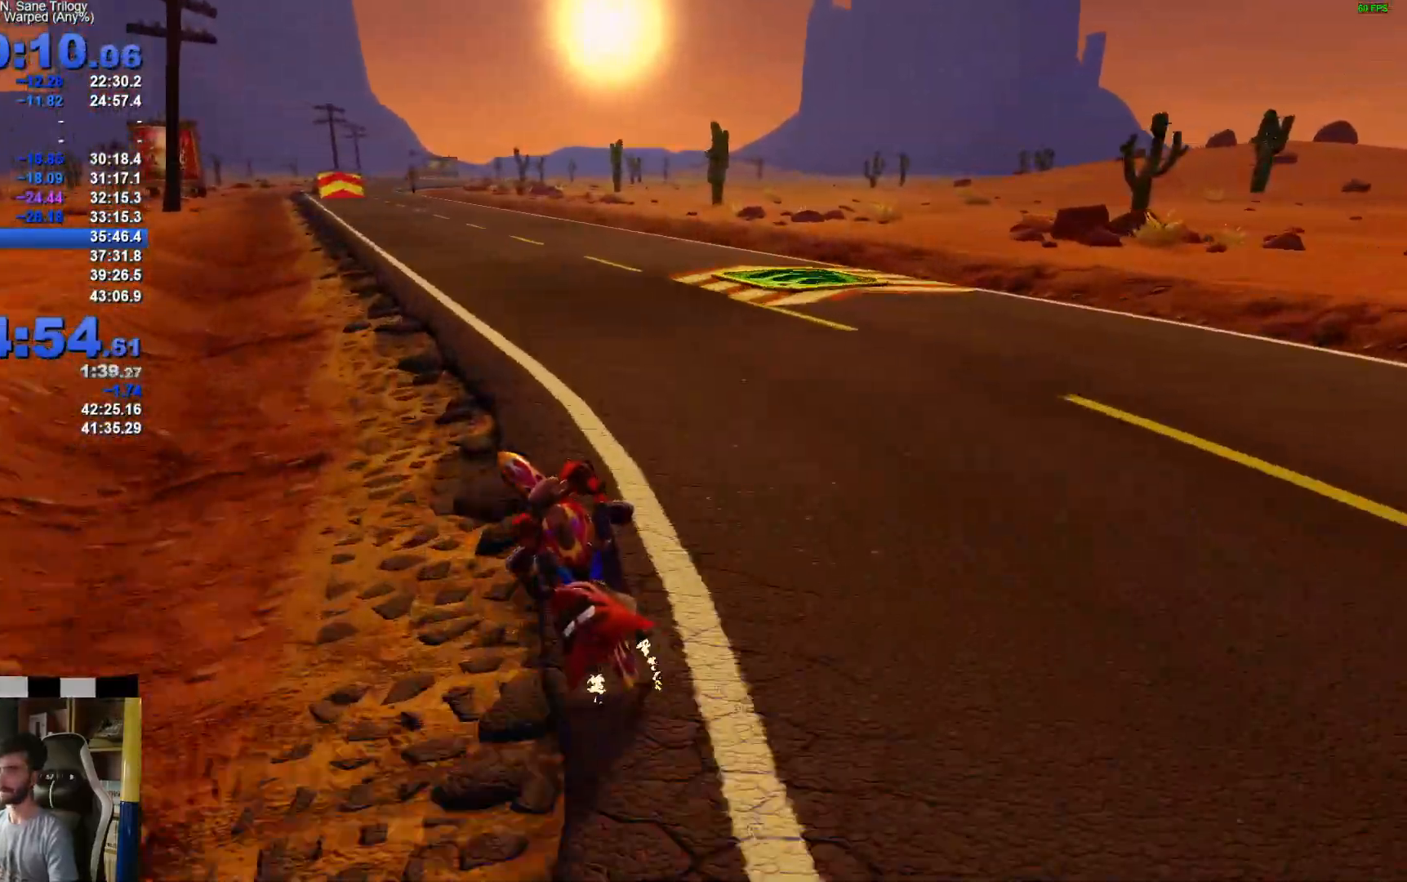
{"buttons": ["A"], "left_stick": "center", "right_stick": "center", "events": [[433, "left_stick", "center"]]}
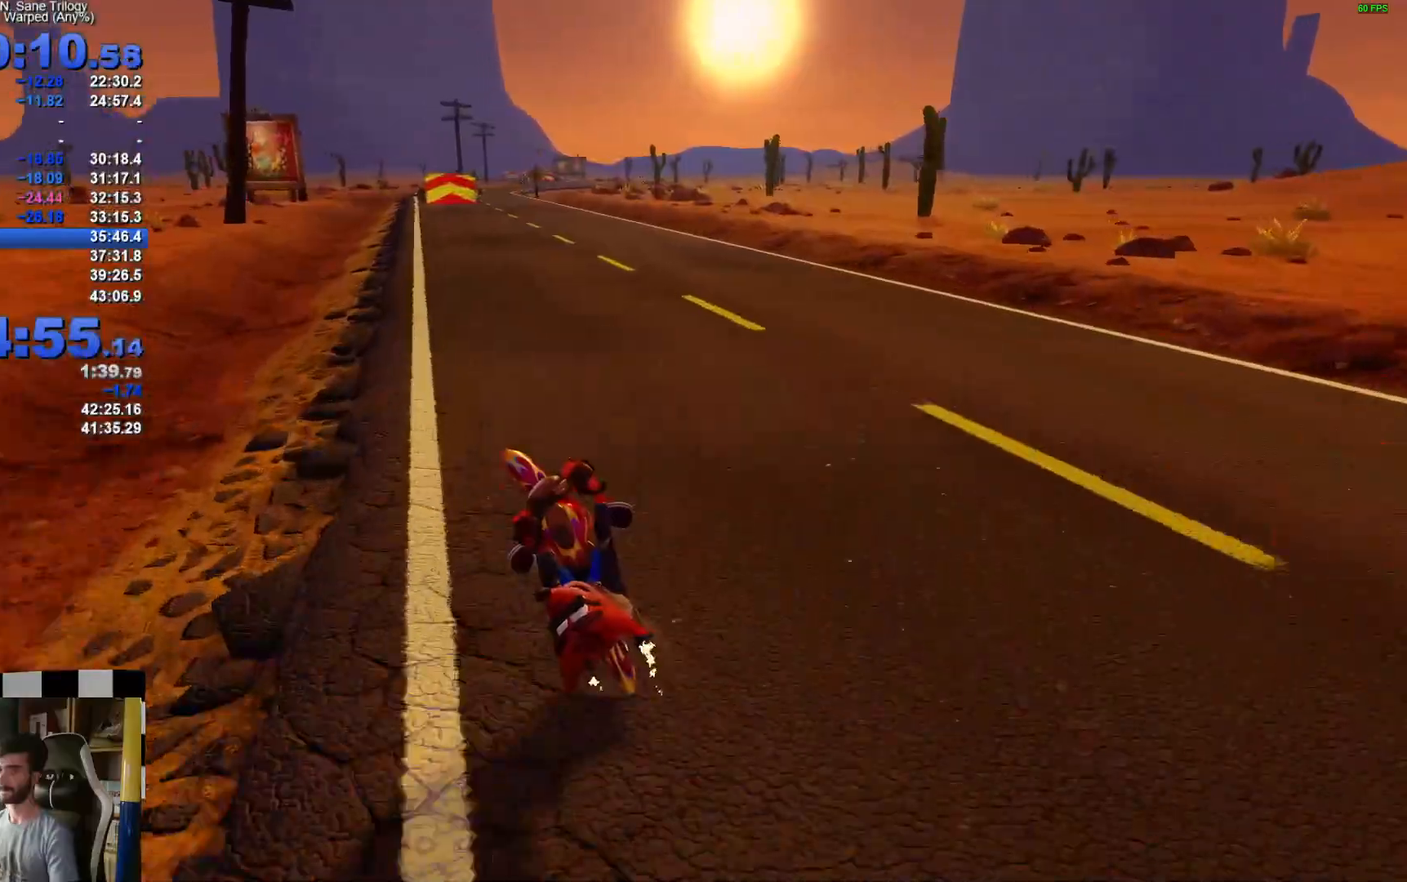
{"buttons": ["A"], "left_stick": "left", "right_stick": "center", "events": [[300, "left_stick", "left"]]}
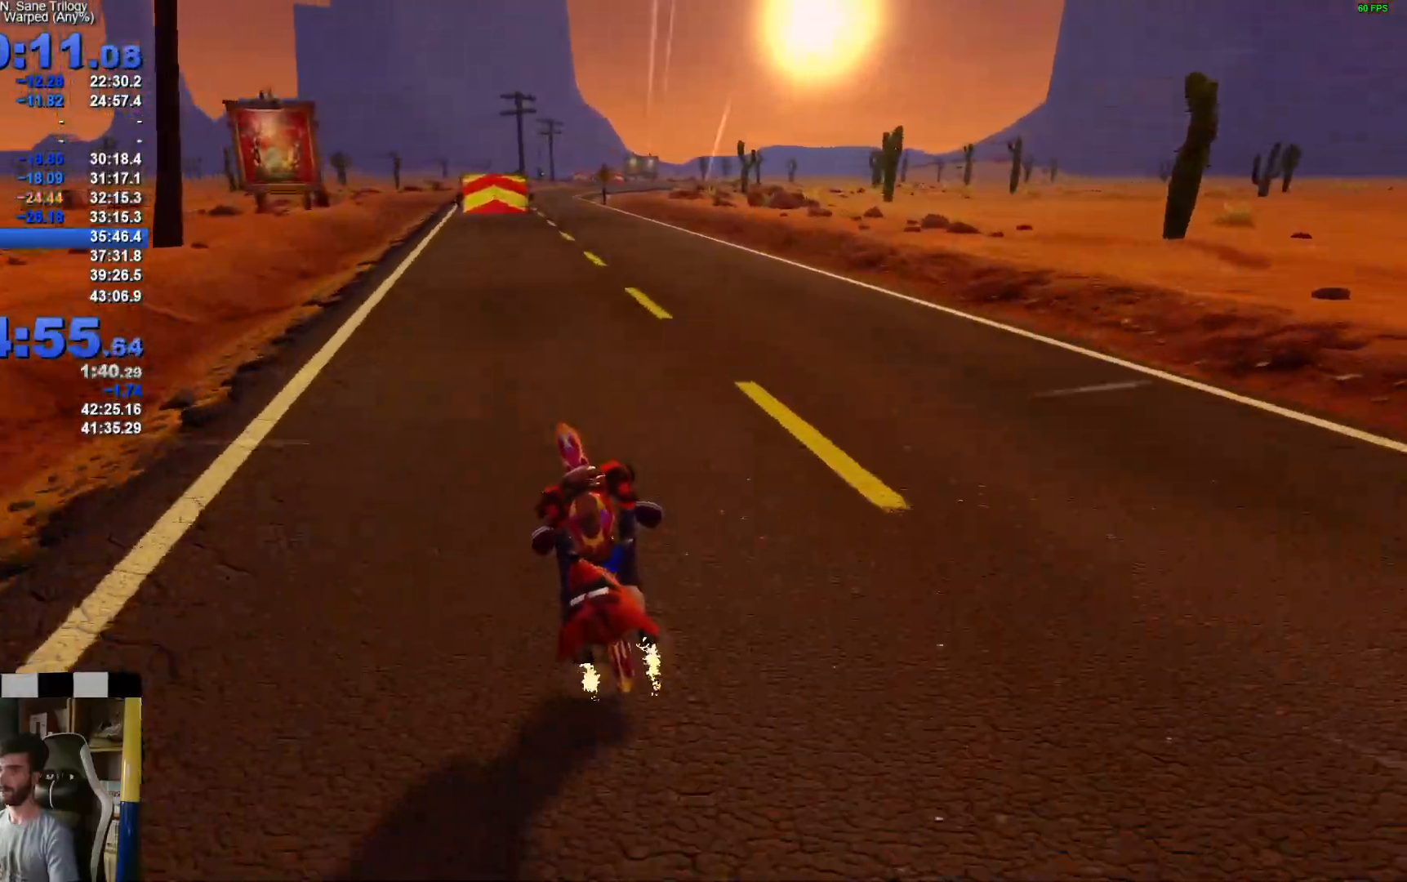
{"buttons": ["A"], "left_stick": "left", "right_stick": "center", "events": []}
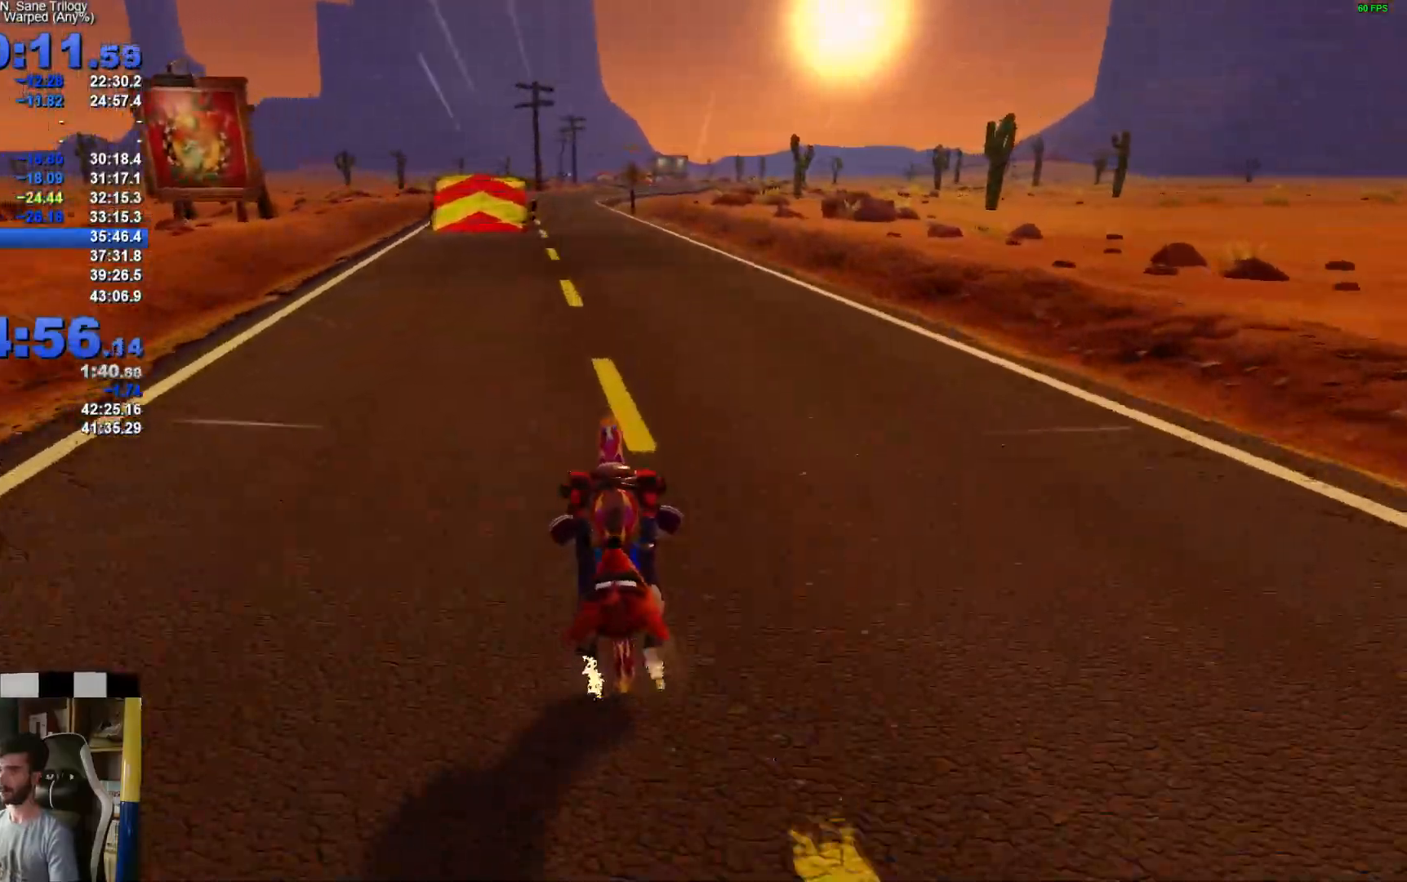
{"buttons": ["A"], "left_stick": "left", "right_stick": "center", "events": []}
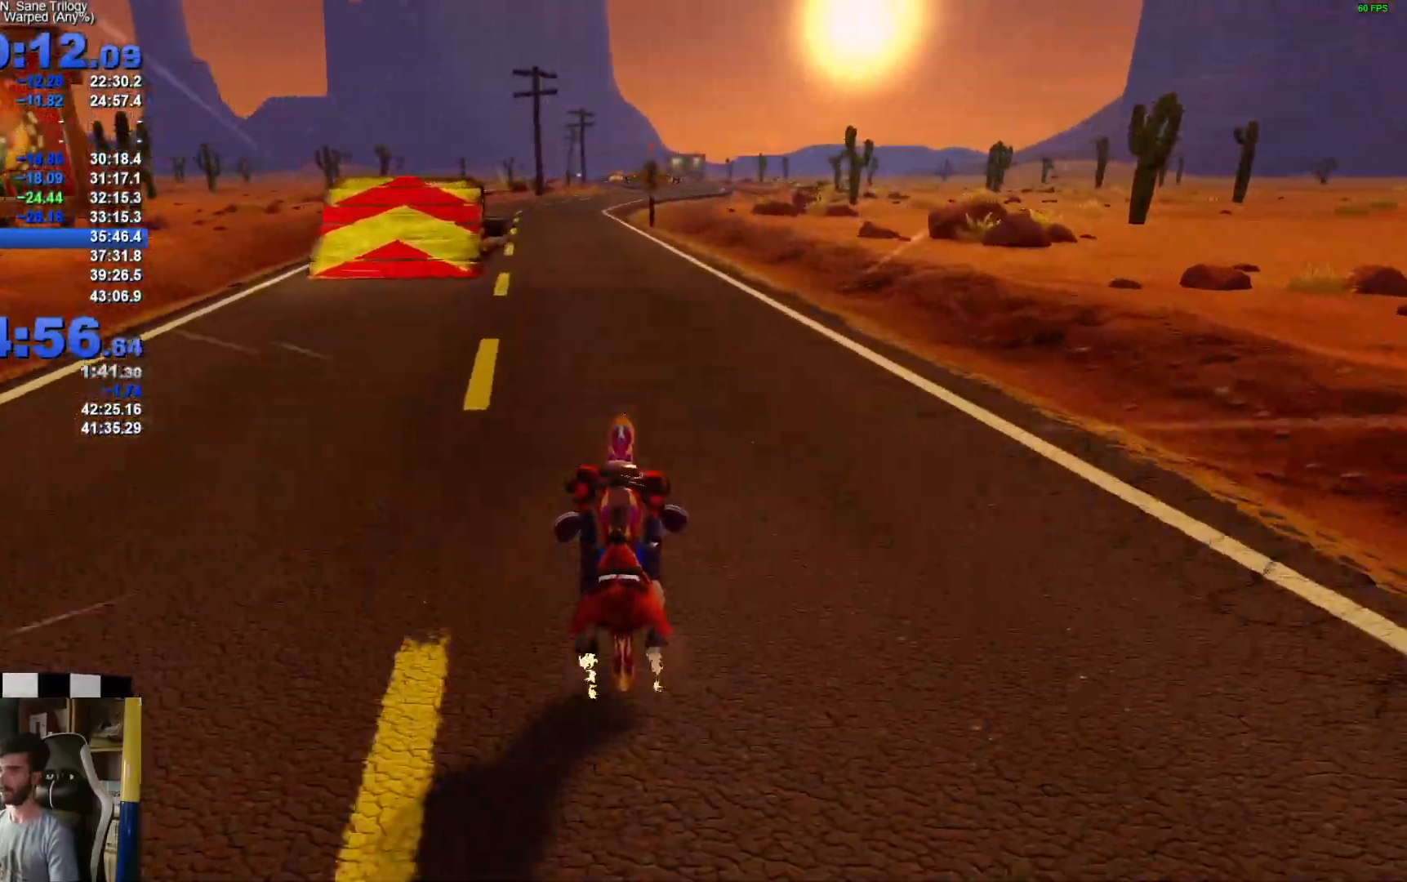
{"buttons": ["A"], "left_stick": "left", "right_stick": "center", "events": []}
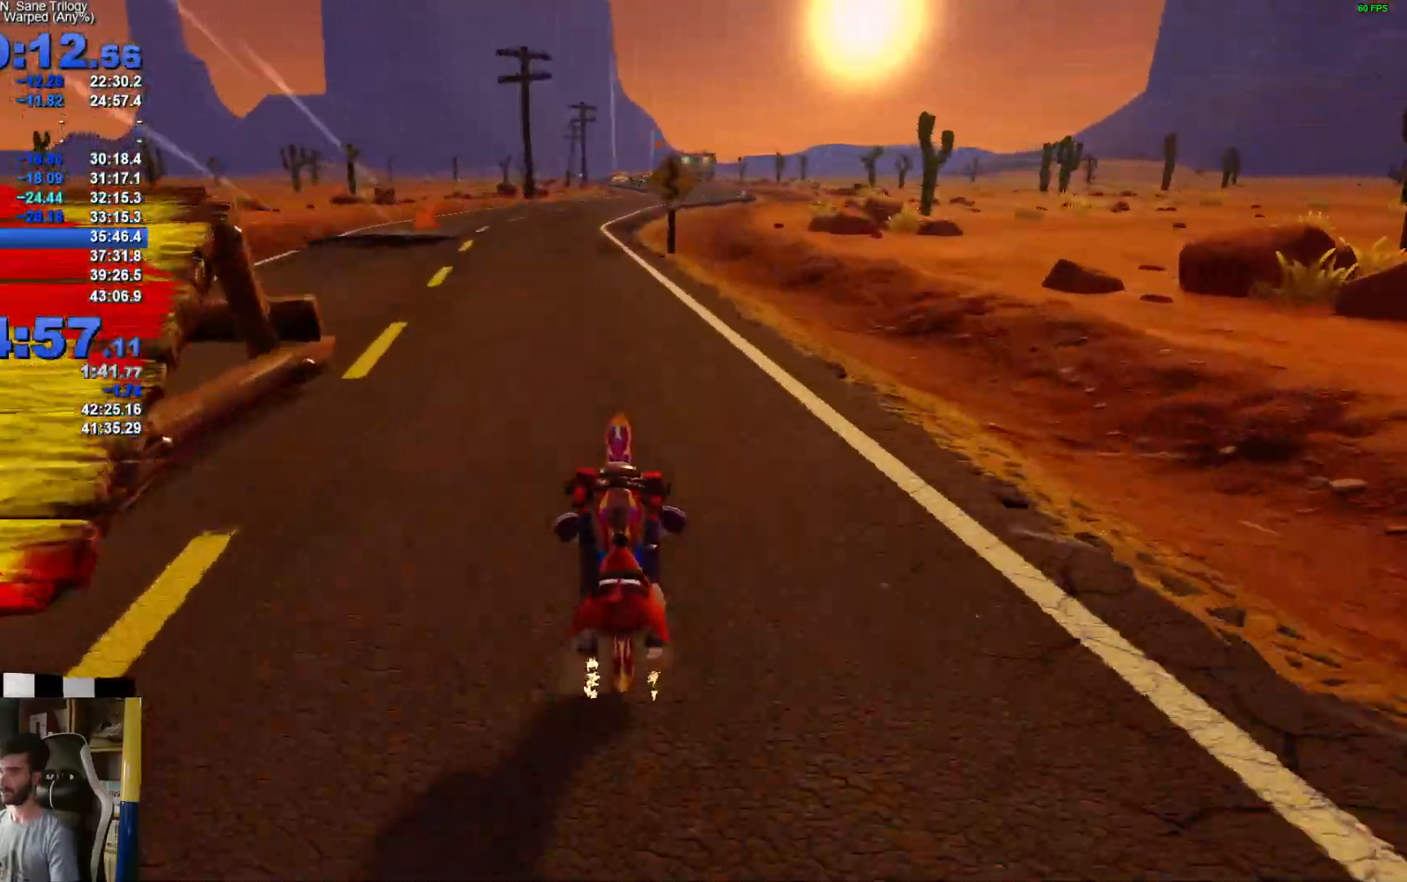
{"buttons": ["A"], "left_stick": "left", "right_stick": "center", "events": []}